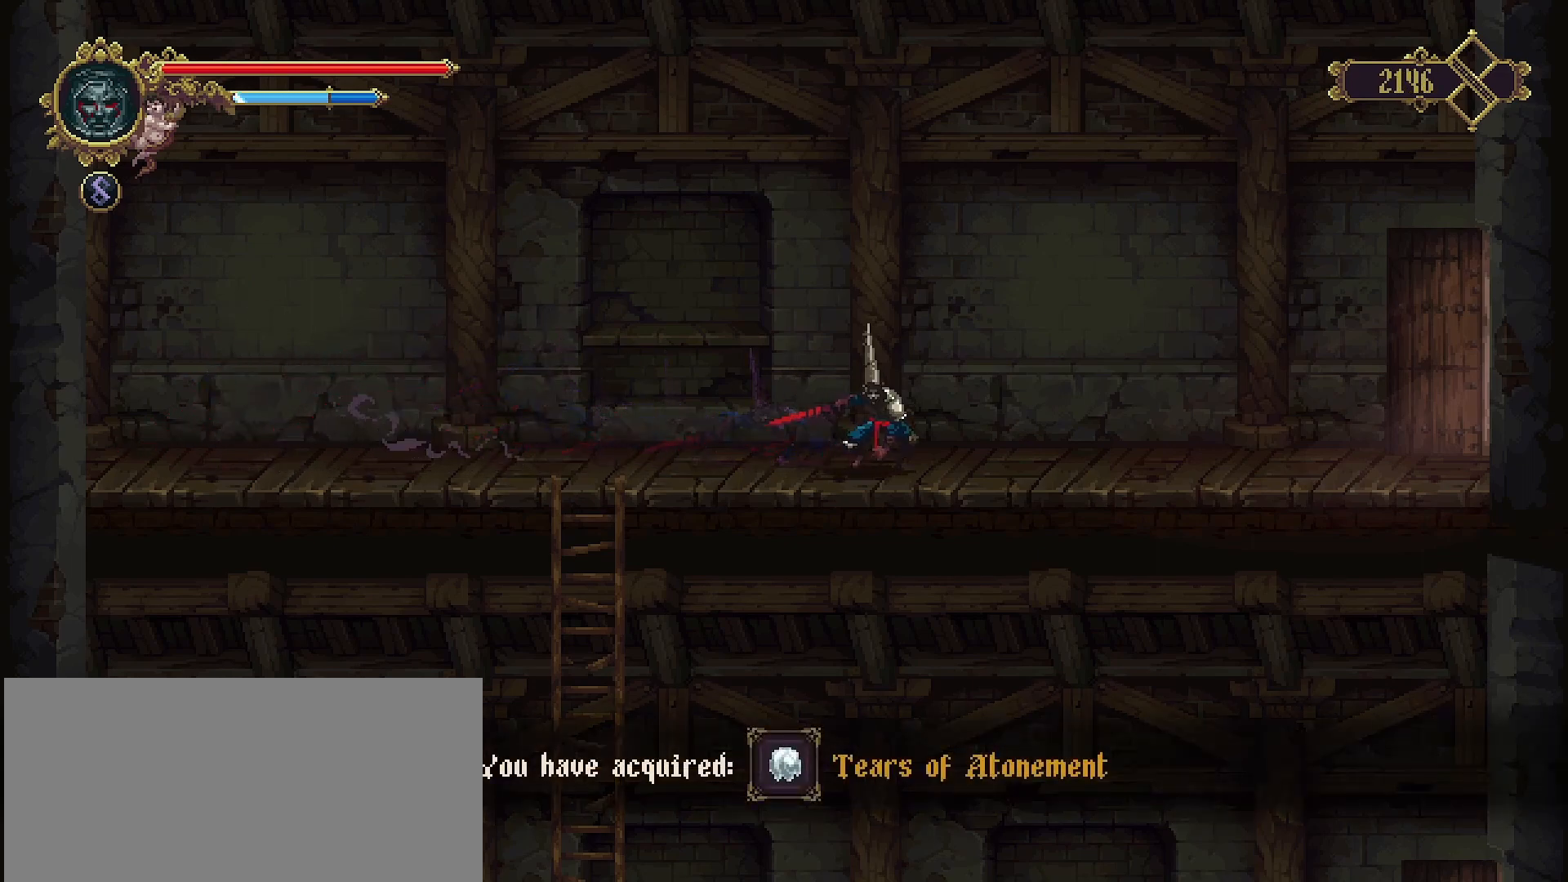
Gameplay with a controller (PlayStation layout); each line is a JSON object with the inputs held at the frame after it. "events" lists button and stick changes between this image and that frame as [ms after this image, input, new state], when the widget could be followed in between. Not read: L1.
{"buttons": [], "left_stick": "right", "right_stick": "center", "events": [[67, "CROSS", "down"], [267, "CROSS", "up"]]}
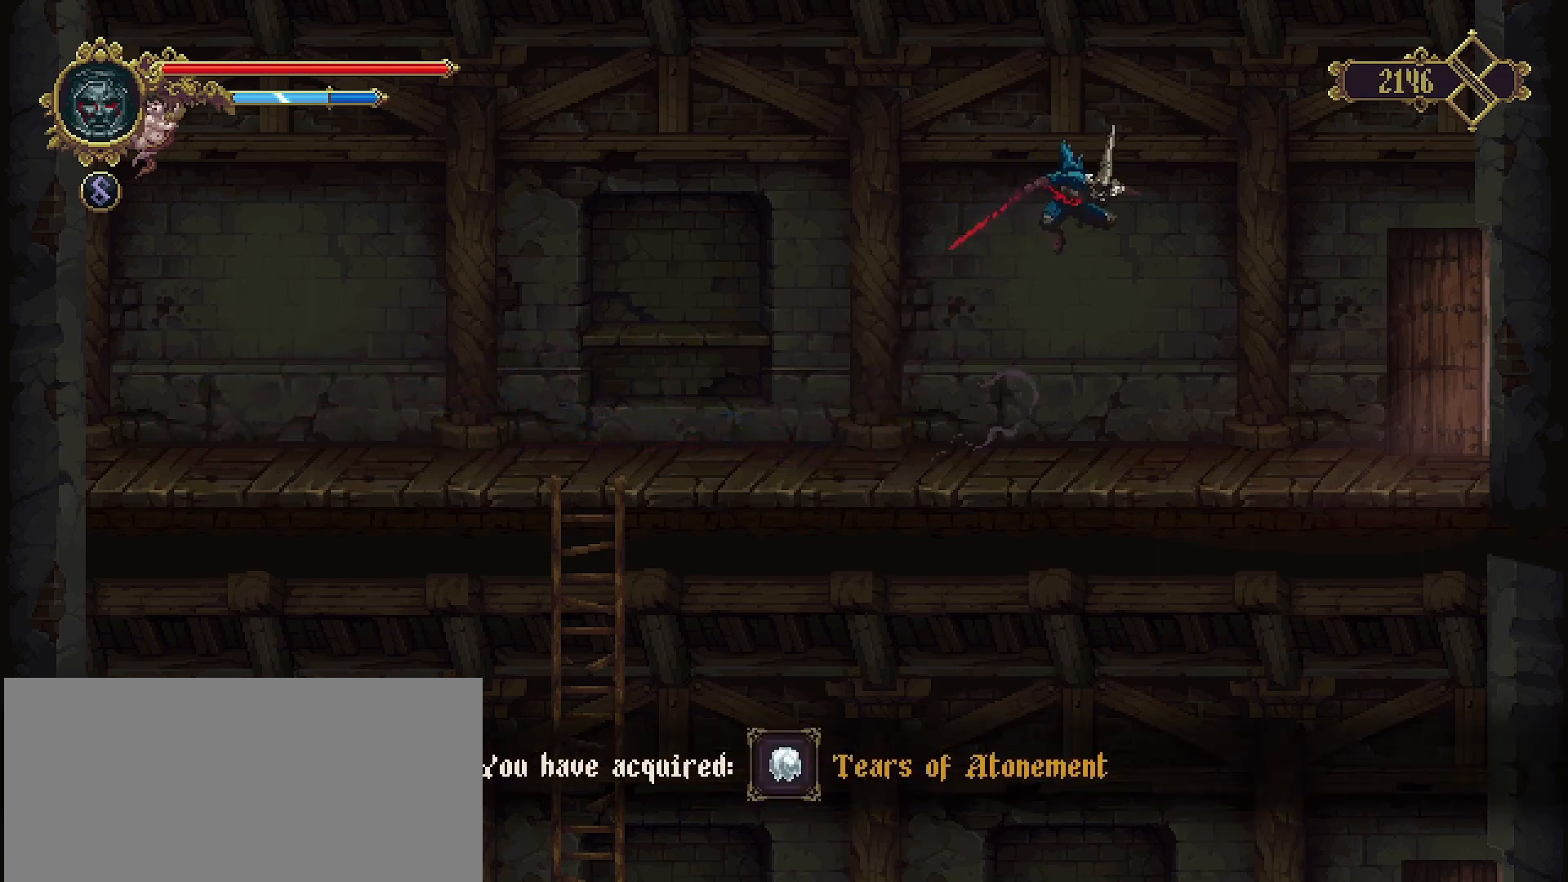
{"buttons": [], "left_stick": "right", "right_stick": "center", "events": []}
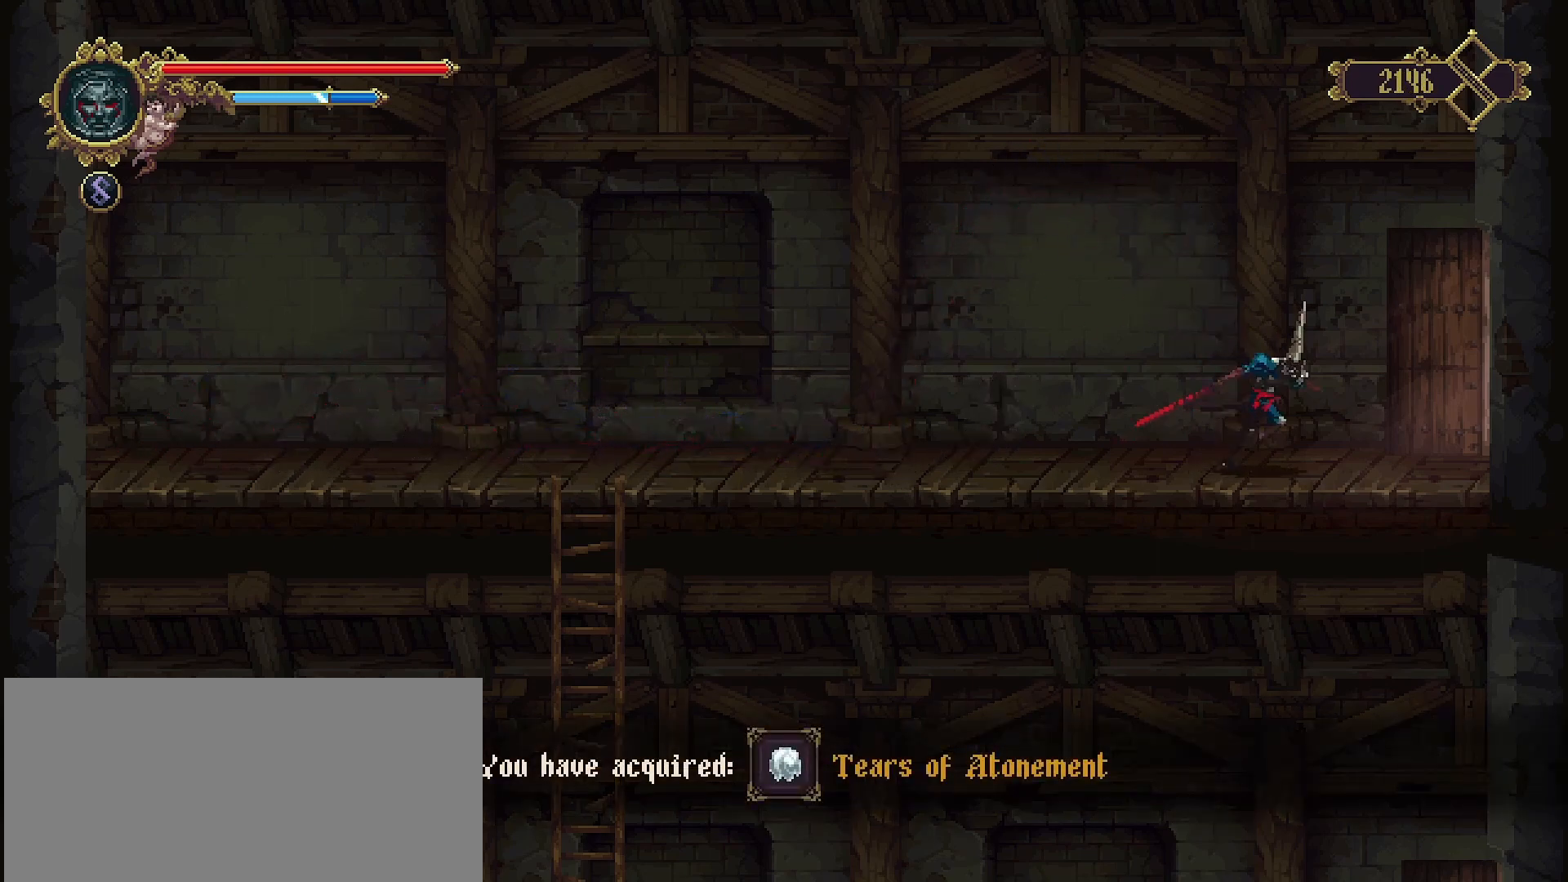
{"buttons": [], "left_stick": "right", "right_stick": "center", "events": [[100, "R2", "down"], [300, "R2", "up"]]}
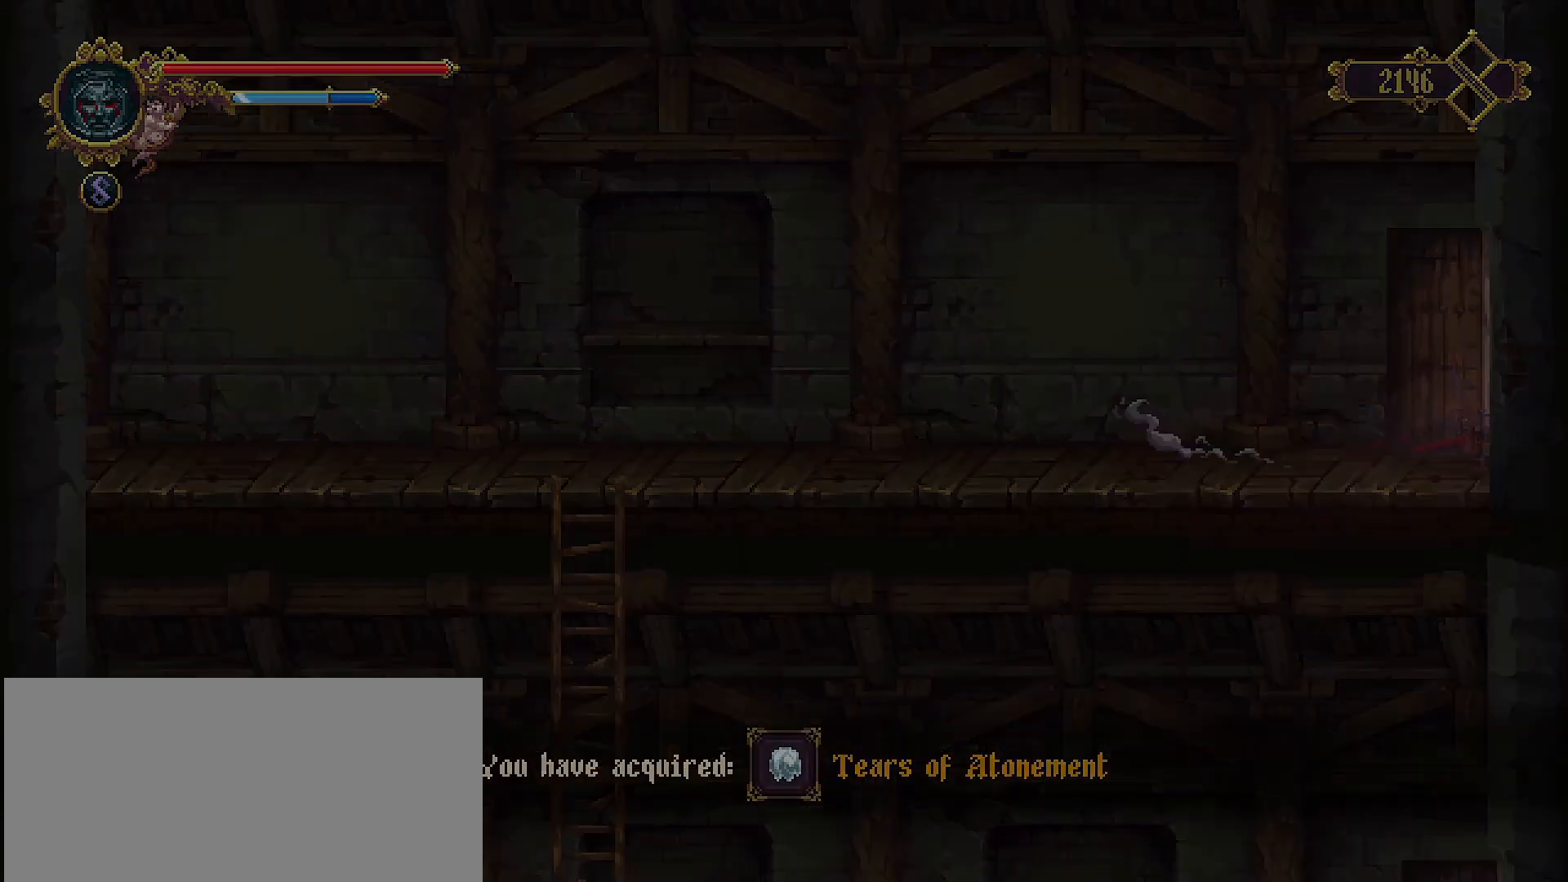
{"buttons": [], "left_stick": "center", "right_stick": "center", "events": [[400, "left_stick", "center"]]}
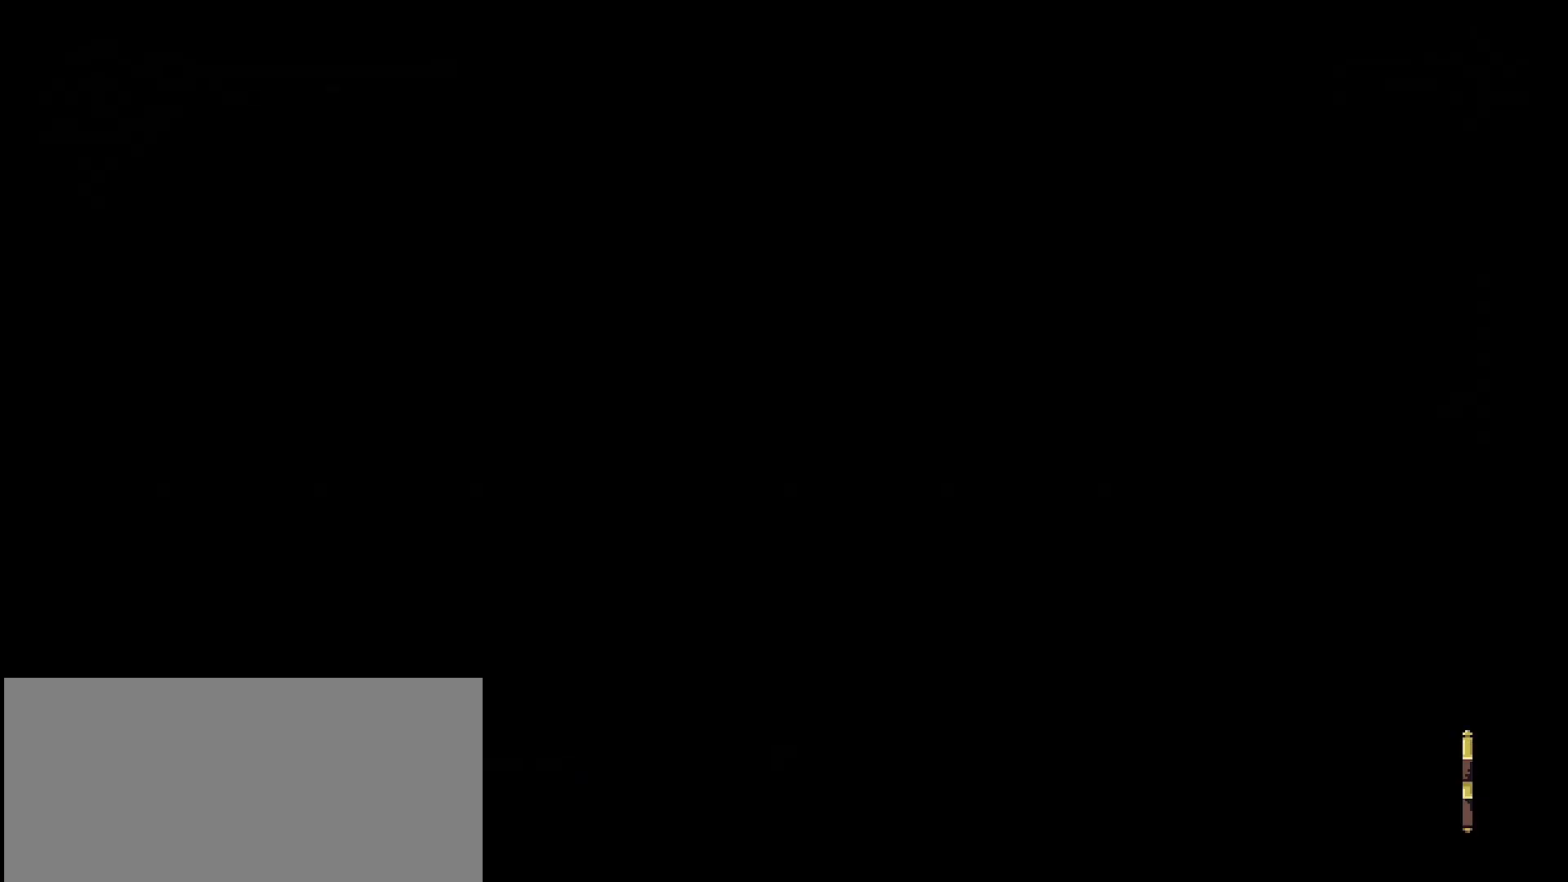
{"buttons": [], "left_stick": "right", "right_stick": "center", "events": [[300, "left_stick", "right"]]}
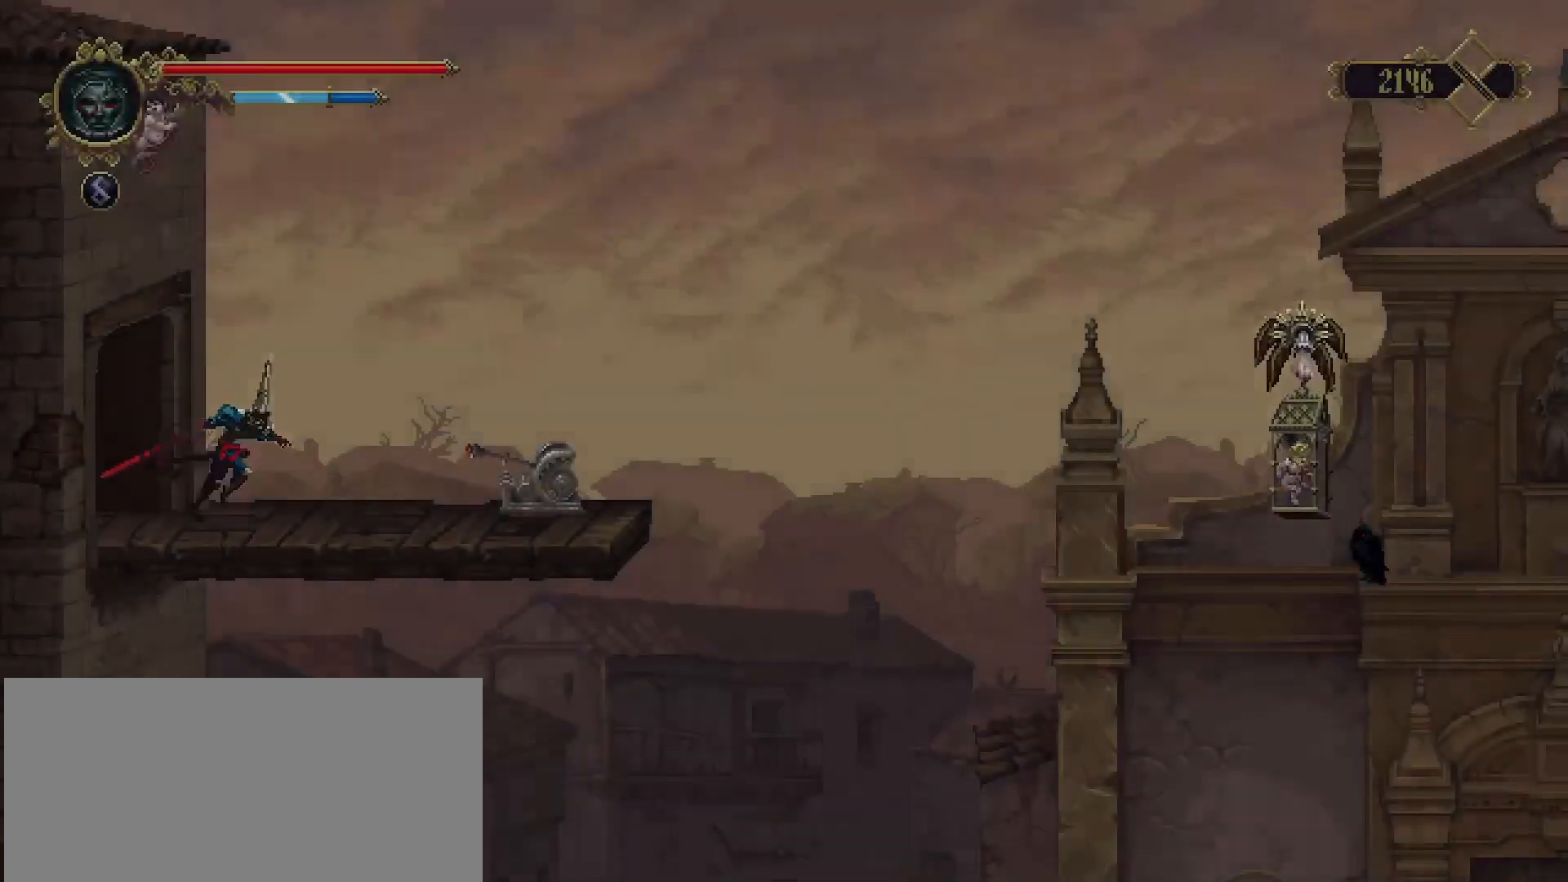
{"buttons": [], "left_stick": "right", "right_stick": "center", "events": []}
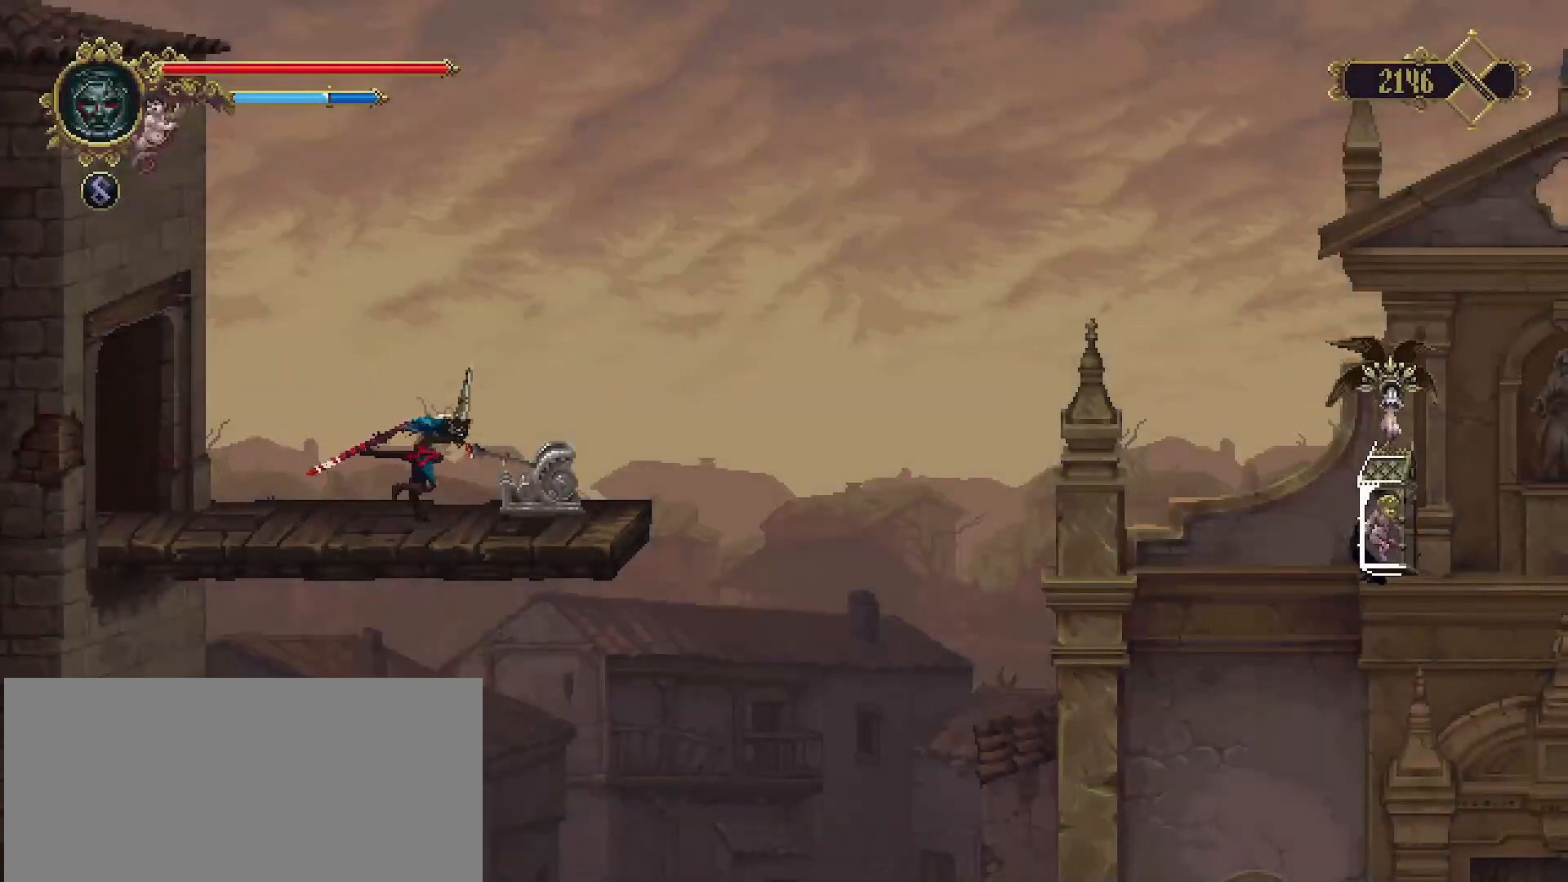
{"buttons": [], "left_stick": "center", "right_stick": "center", "events": [[167, "TRIANGLE", "down"], [300, "TRIANGLE", "up"], [300, "left_stick", "center"], [367, "TRIANGLE", "down"], [467, "TRIANGLE", "up"]]}
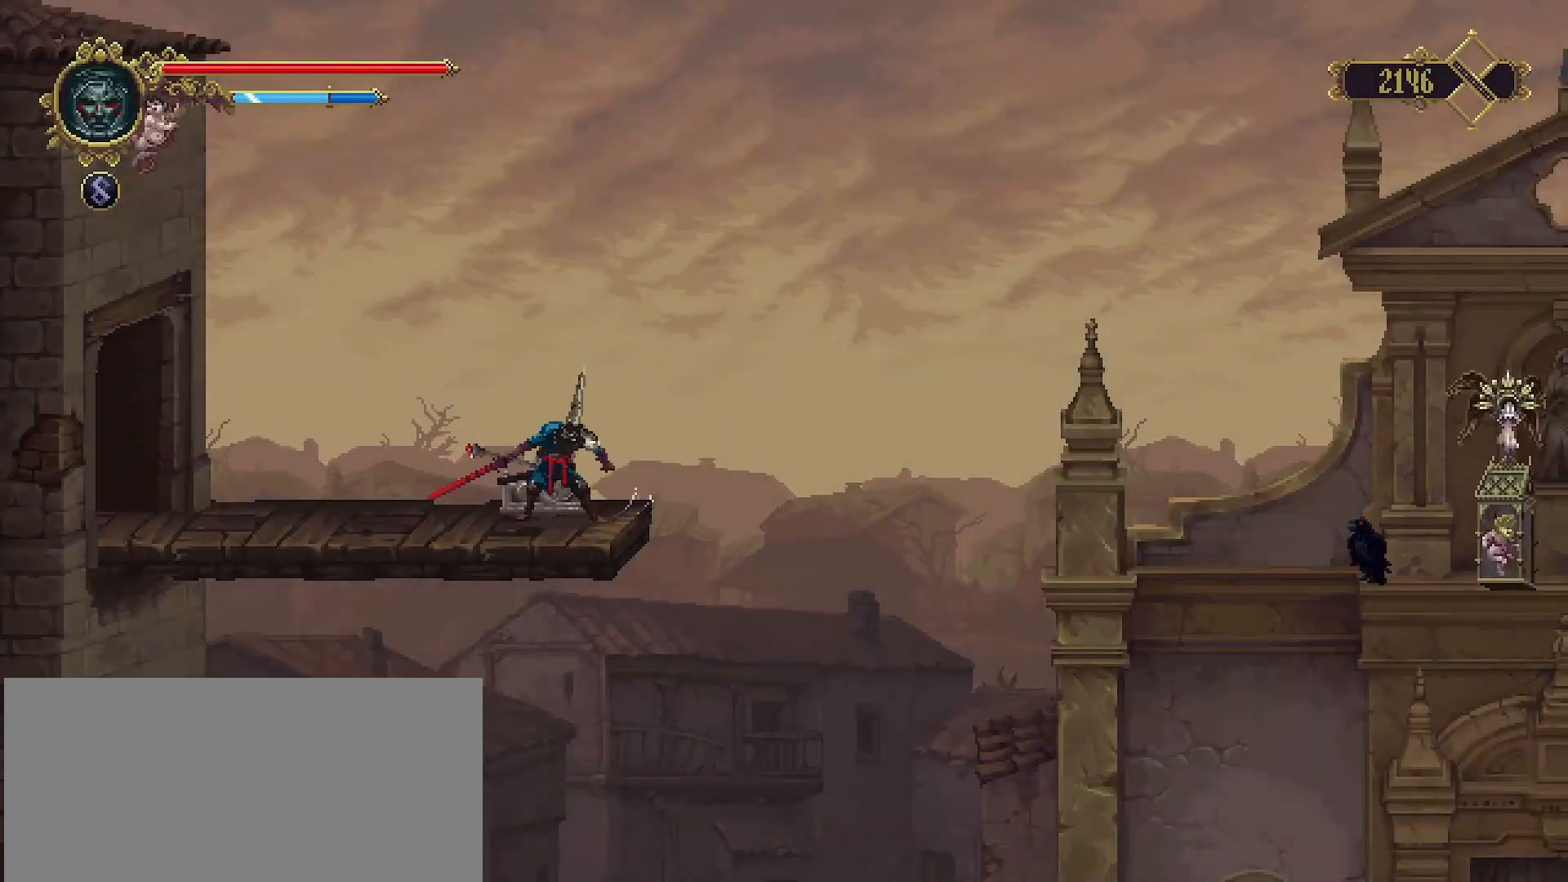
{"buttons": [], "left_stick": "center", "right_stick": "center", "events": [[67, "TRIANGLE", "down"], [133, "TRIANGLE", "up"]]}
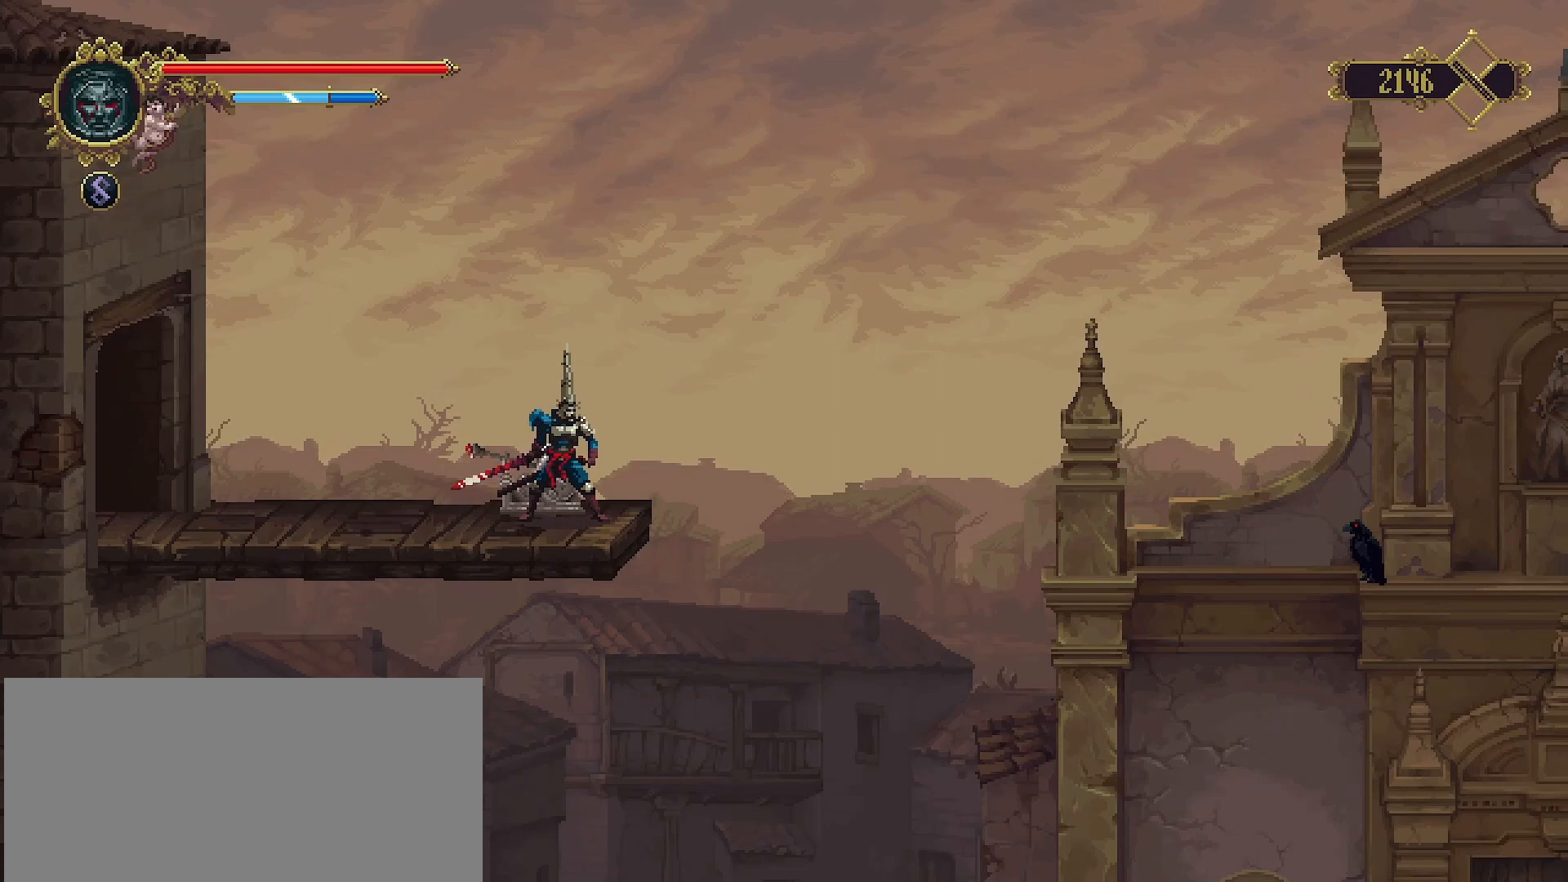
{"buttons": [], "left_stick": "center", "right_stick": "center", "events": []}
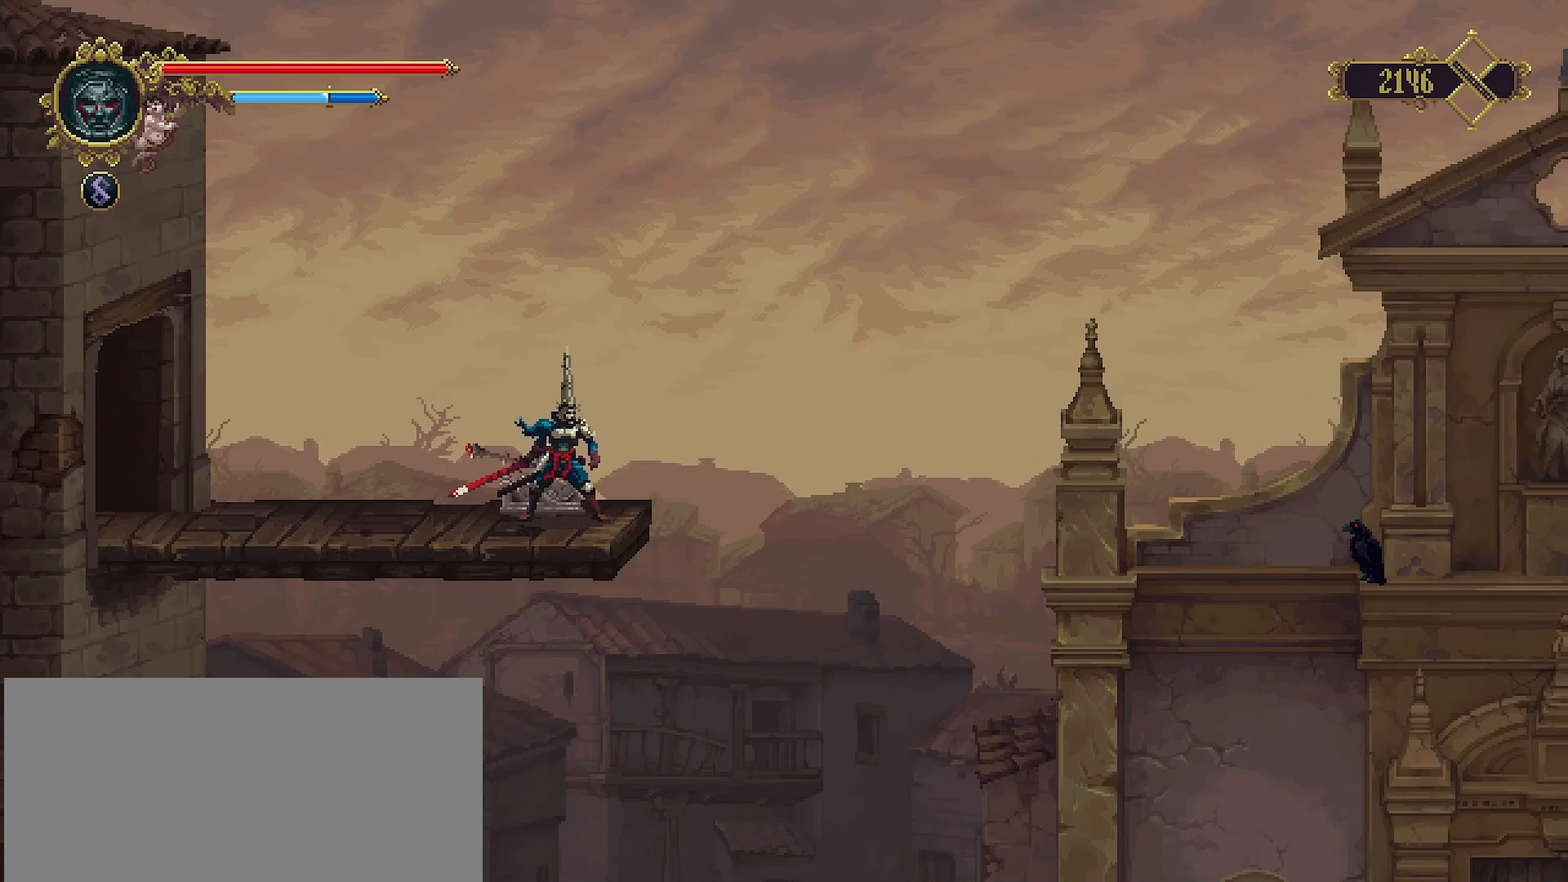
{"buttons": [], "left_stick": "center", "right_stick": "center", "events": []}
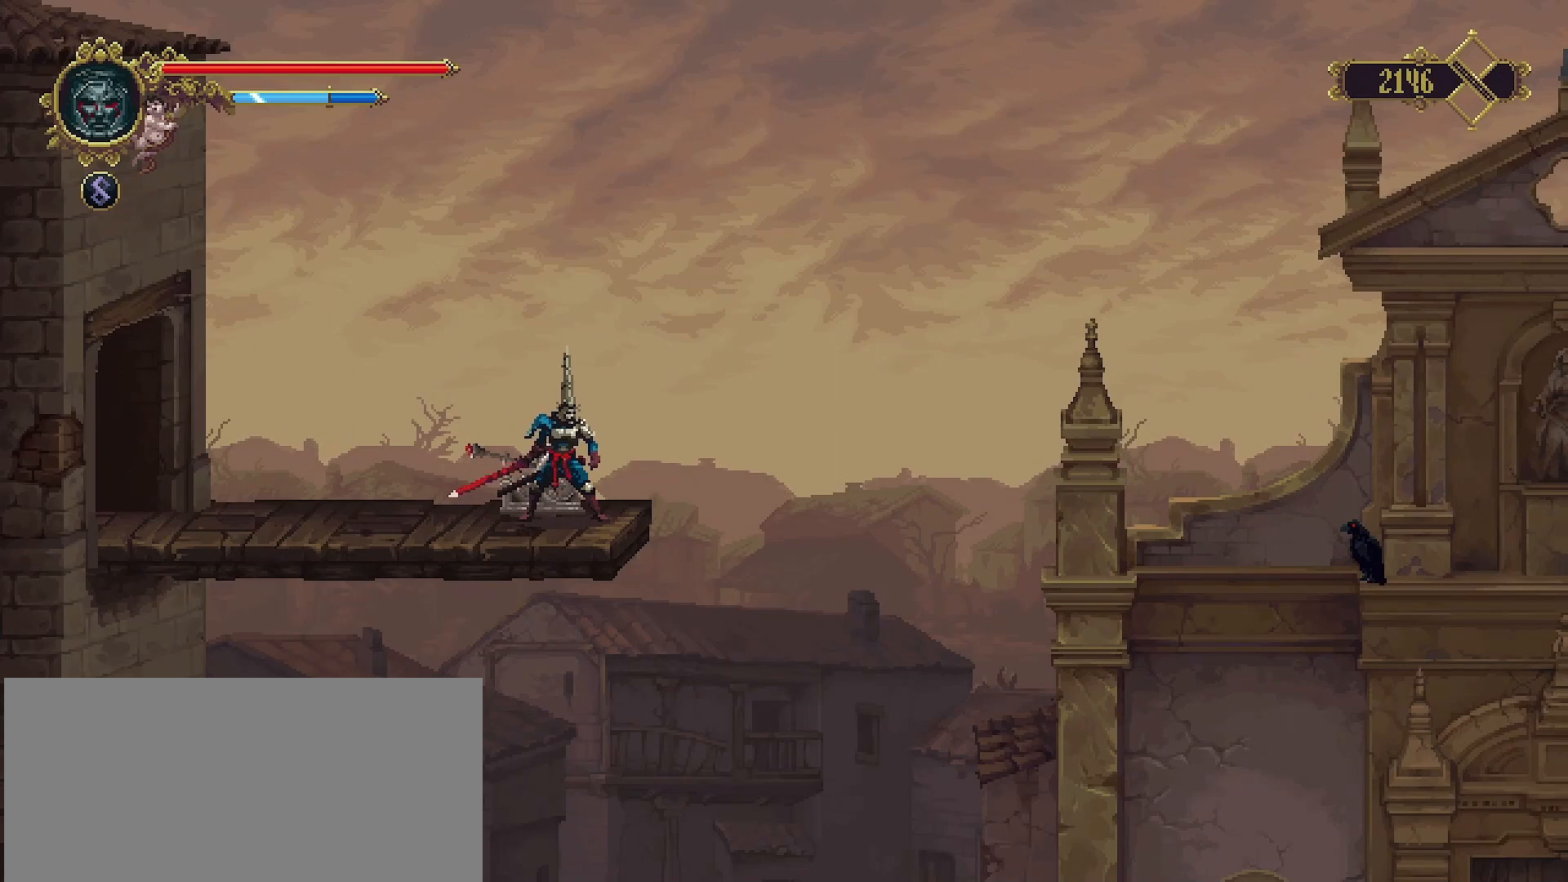
{"buttons": [], "left_stick": "right", "right_stick": "center", "events": [[433, "left_stick", "right"]]}
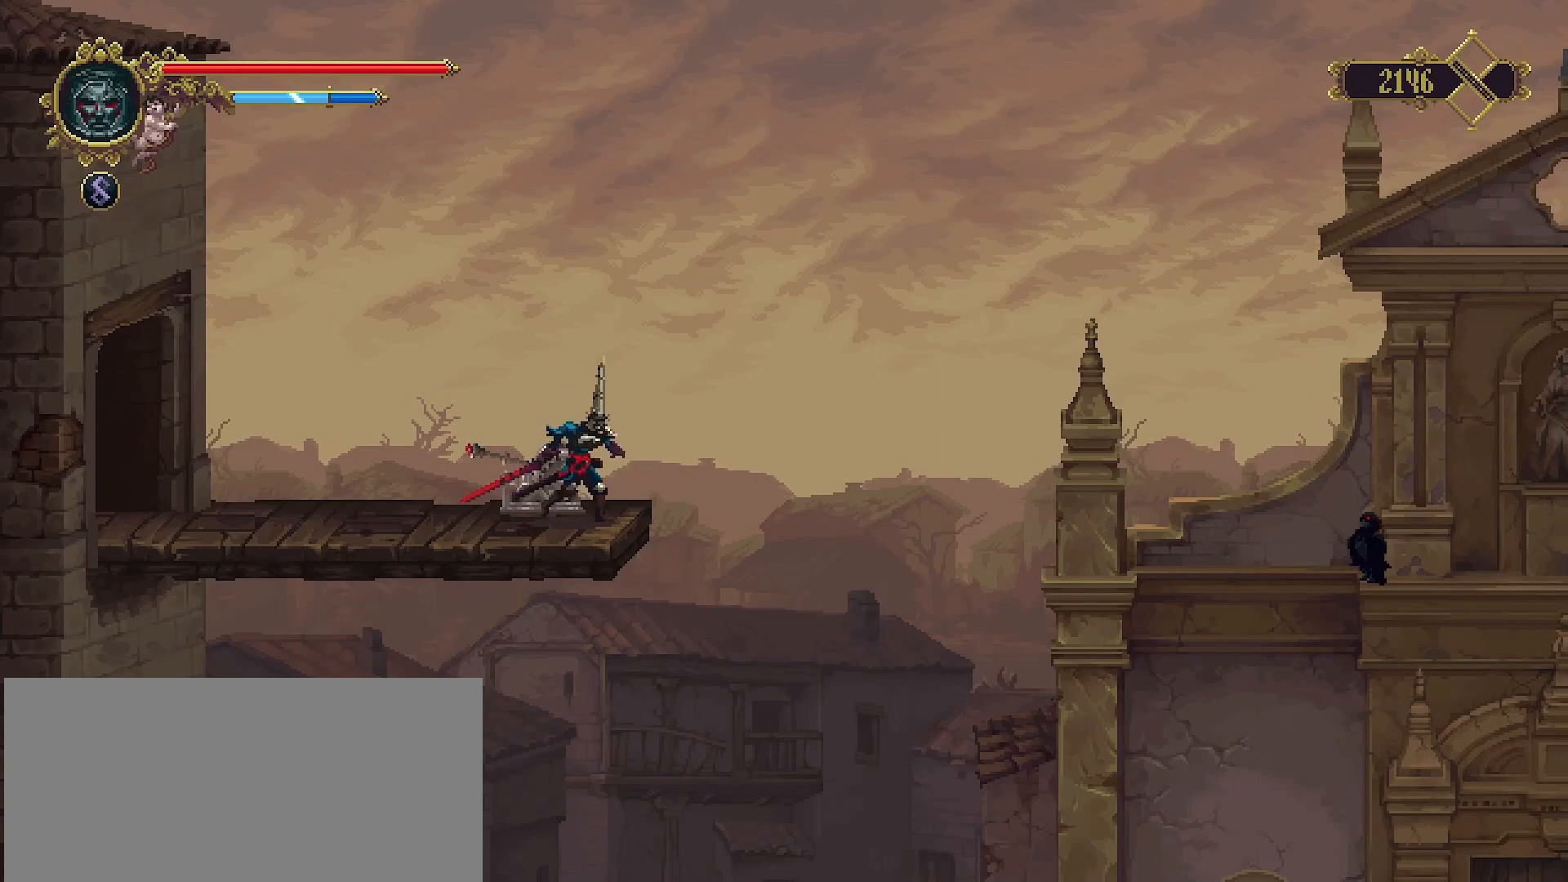
{"buttons": ["CROSS"], "left_stick": "right", "right_stick": "center", "events": [[133, "CROSS", "down"]]}
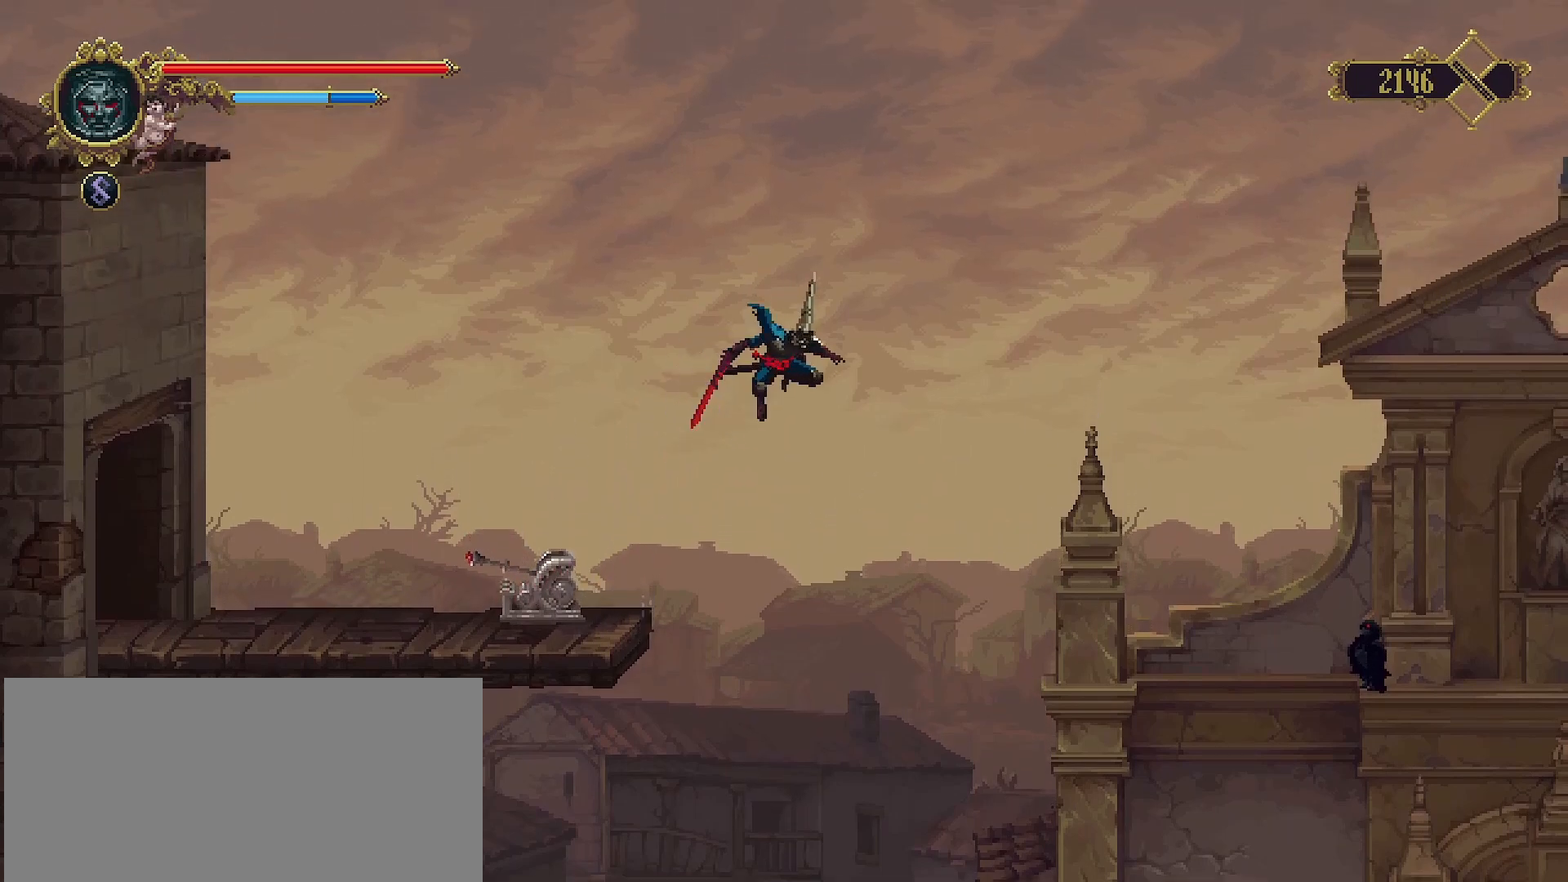
{"buttons": [], "left_stick": "right", "right_stick": "center", "events": [[133, "CROSS", "up"], [300, "CIRCLE", "down"], [467, "CIRCLE", "up"]]}
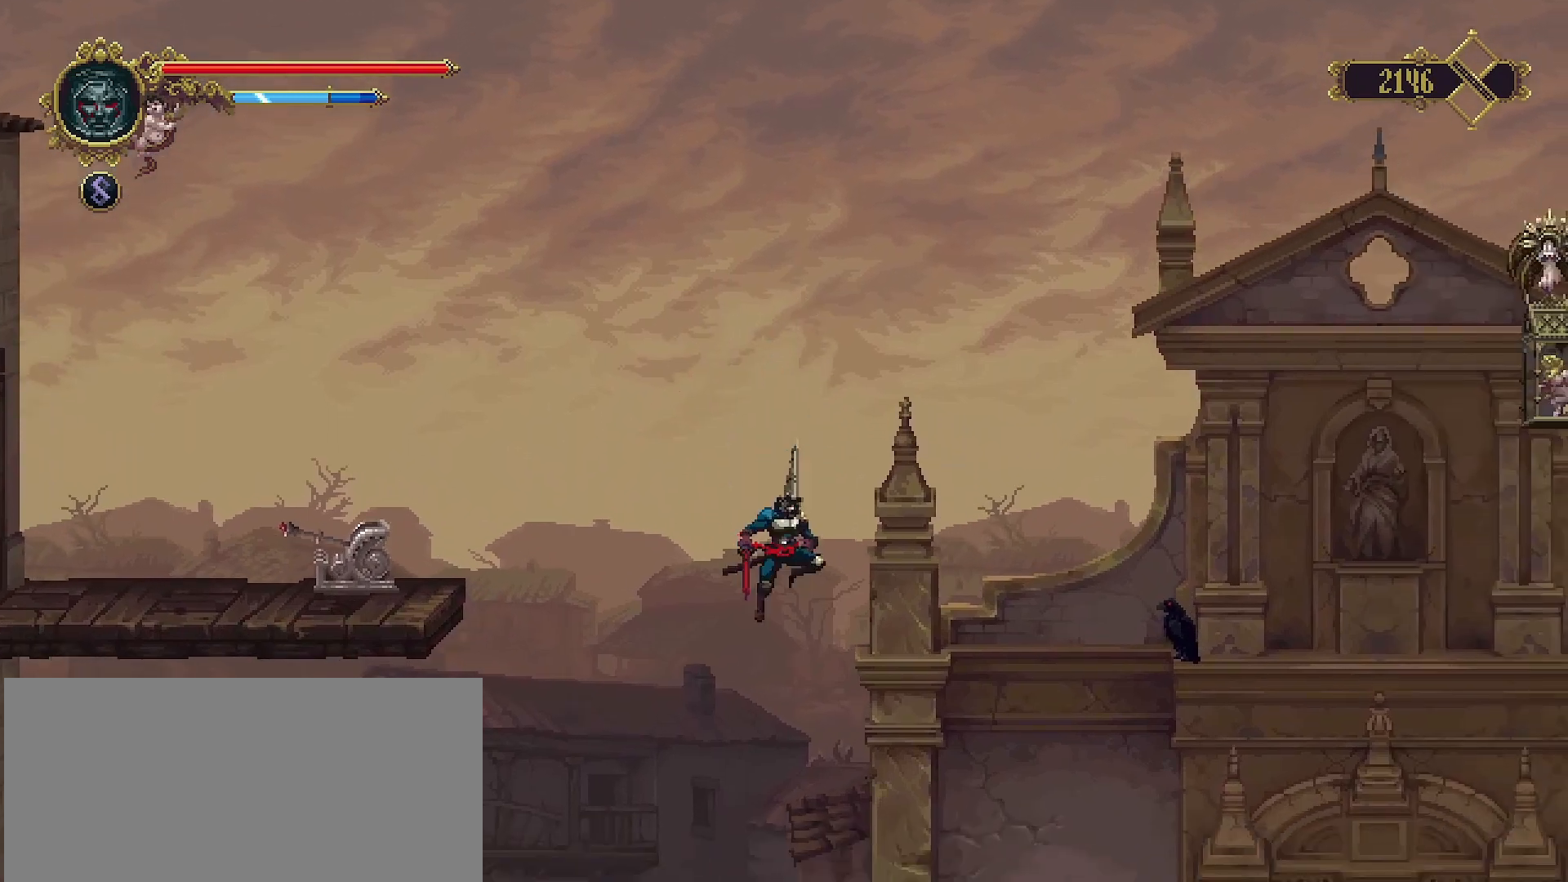
{"buttons": [], "left_stick": "right", "right_stick": "center", "events": []}
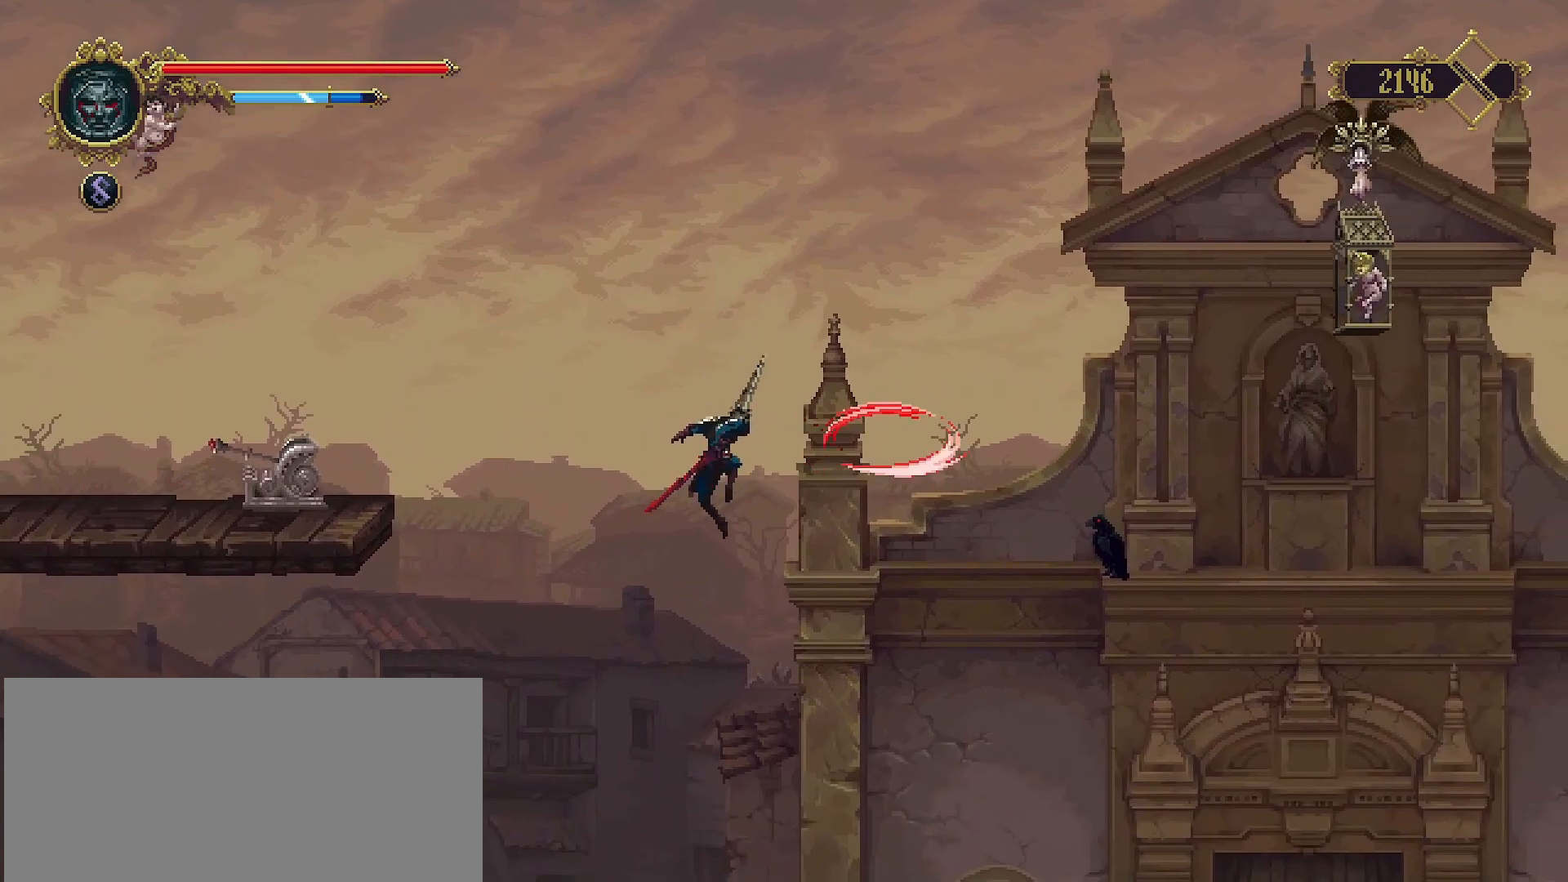
{"buttons": [], "left_stick": "center", "right_stick": "center", "events": [[200, "left_stick", "center"]]}
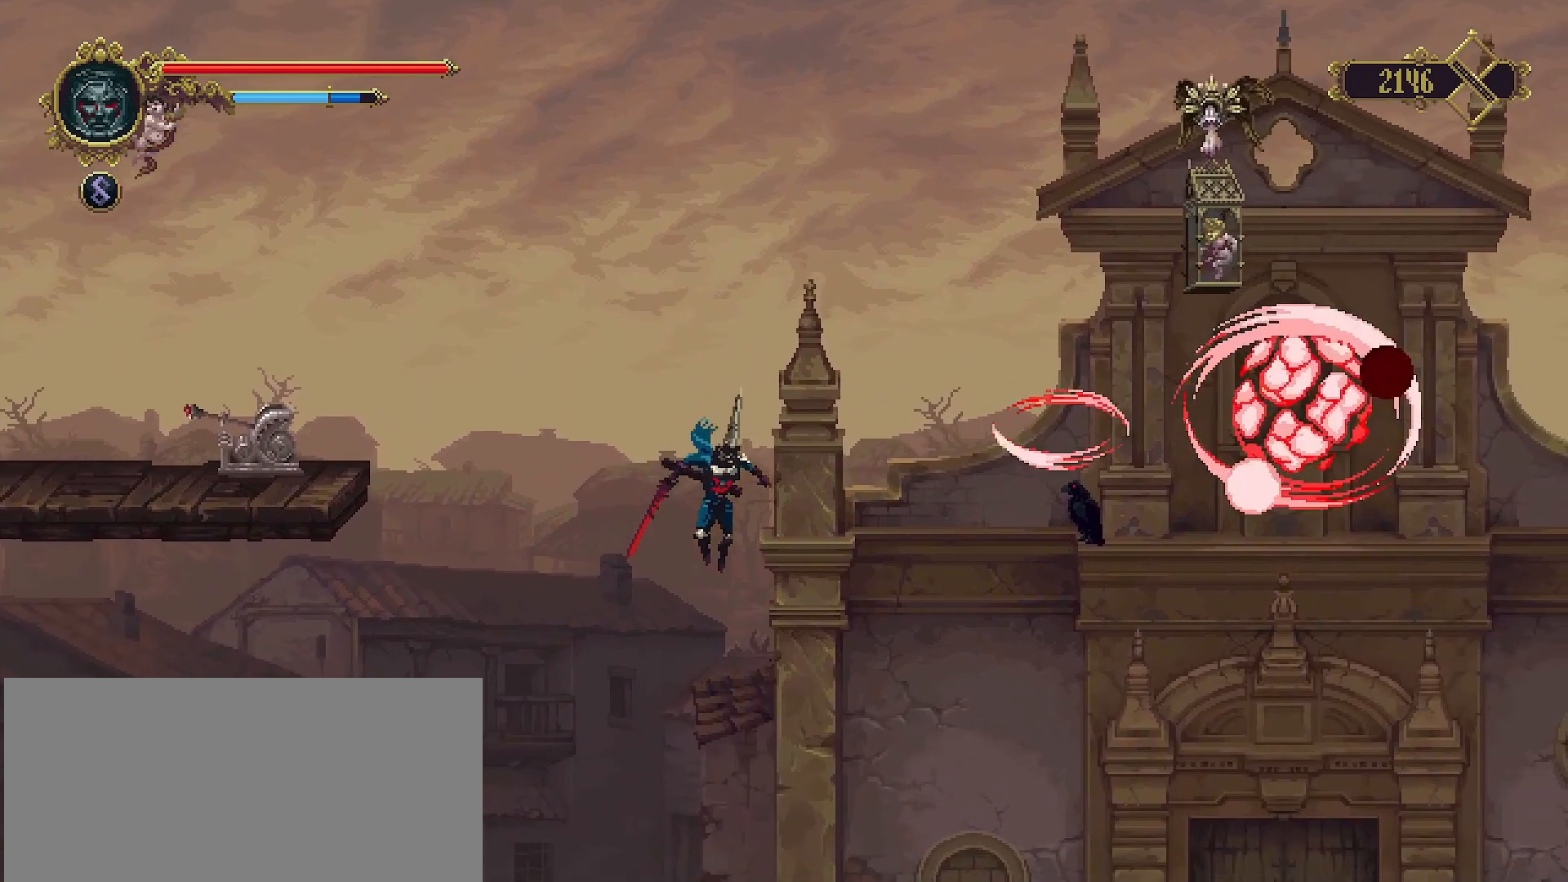
{"buttons": [], "left_stick": "right", "right_stick": "center", "events": [[400, "left_stick", "right"]]}
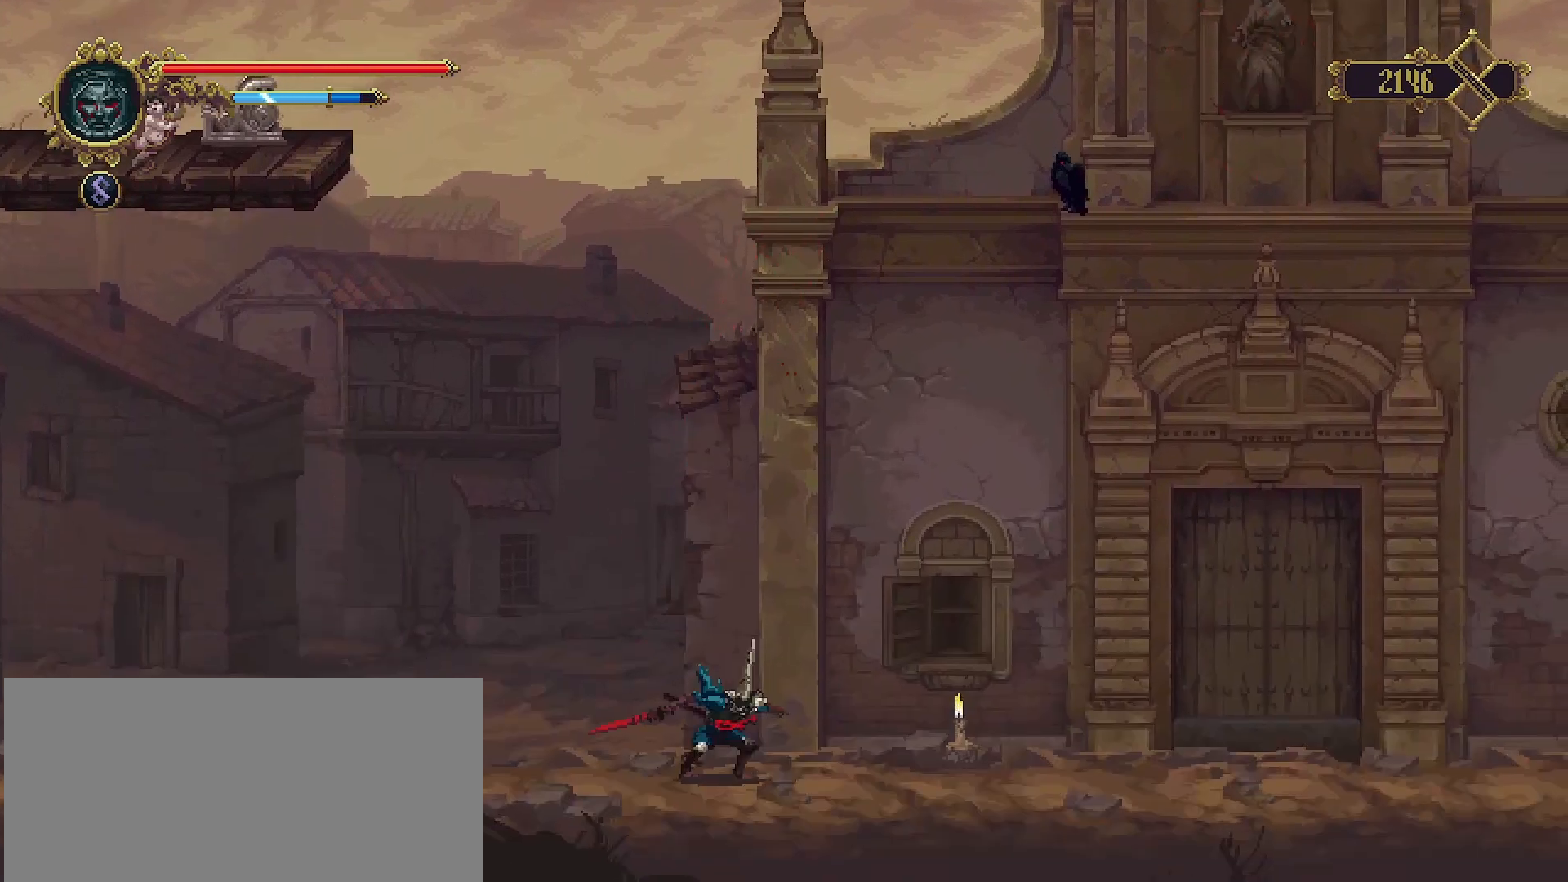
{"buttons": [], "left_stick": "right", "right_stick": "center", "events": []}
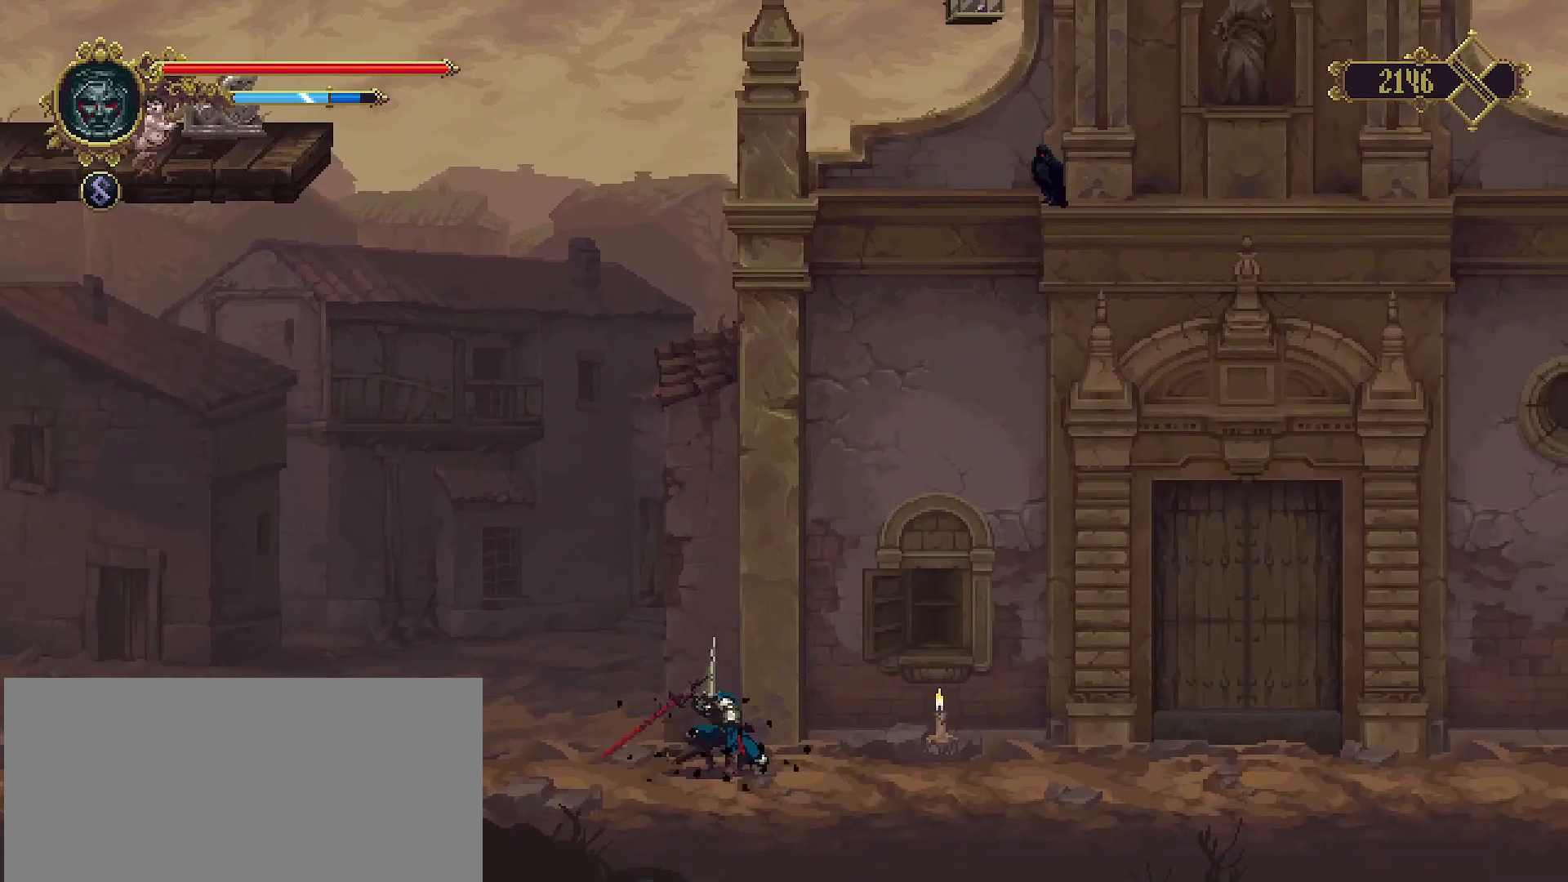
{"buttons": [], "left_stick": "right", "right_stick": "center", "events": []}
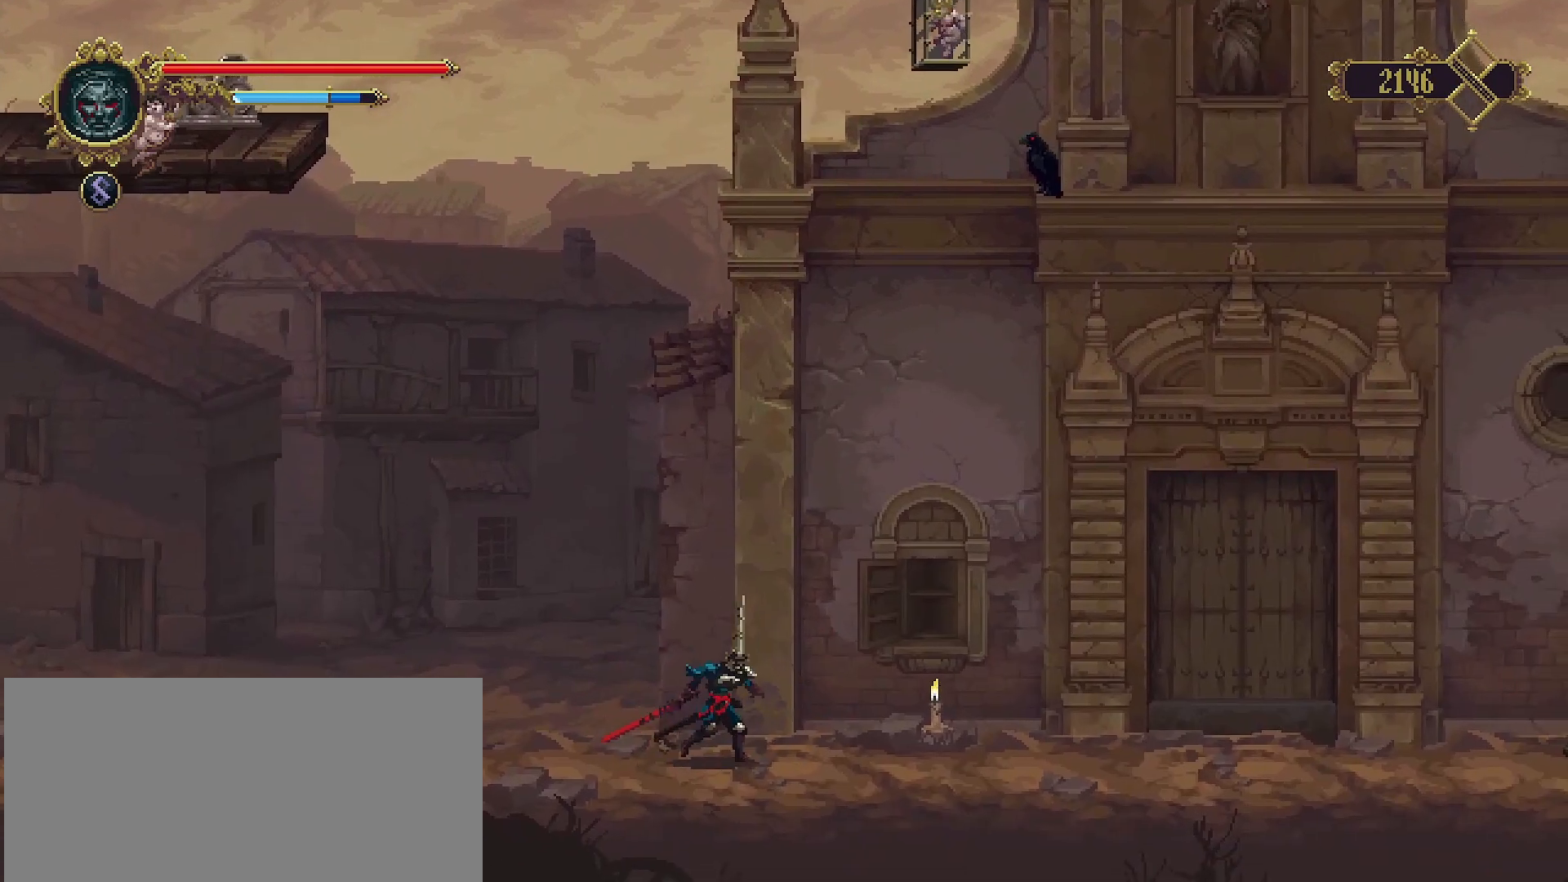
{"buttons": [], "left_stick": "right", "right_stick": "center", "events": []}
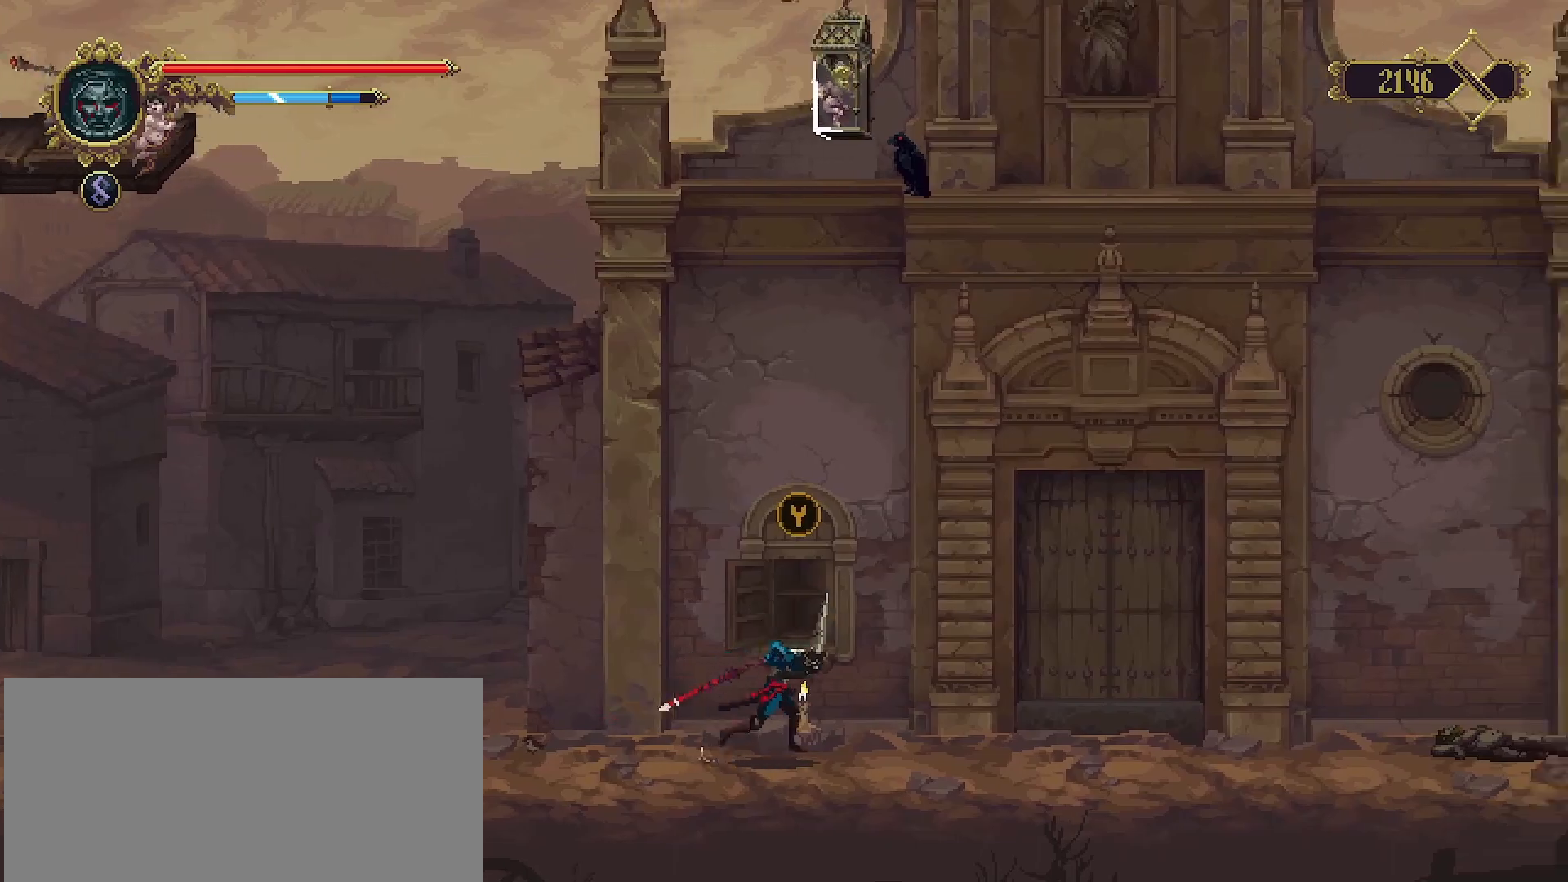
{"buttons": ["START"], "left_stick": "center", "right_stick": "center", "events": [[367, "START", "down"], [367, "left_stick", "center"]]}
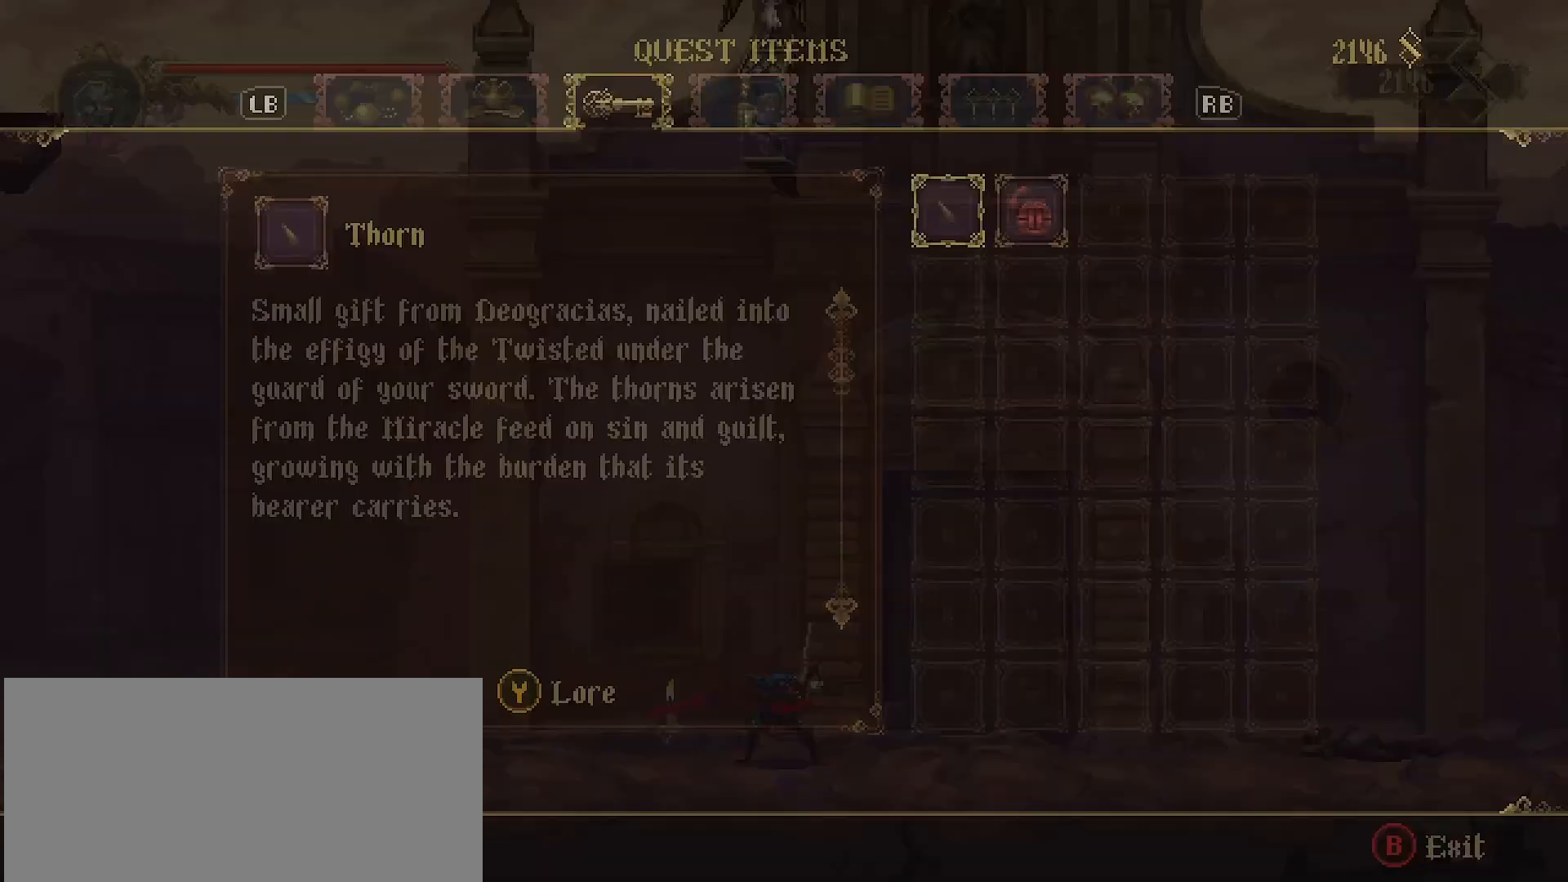
{"buttons": [], "left_stick": "center", "right_stick": "center", "events": [[100, "START", "up"]]}
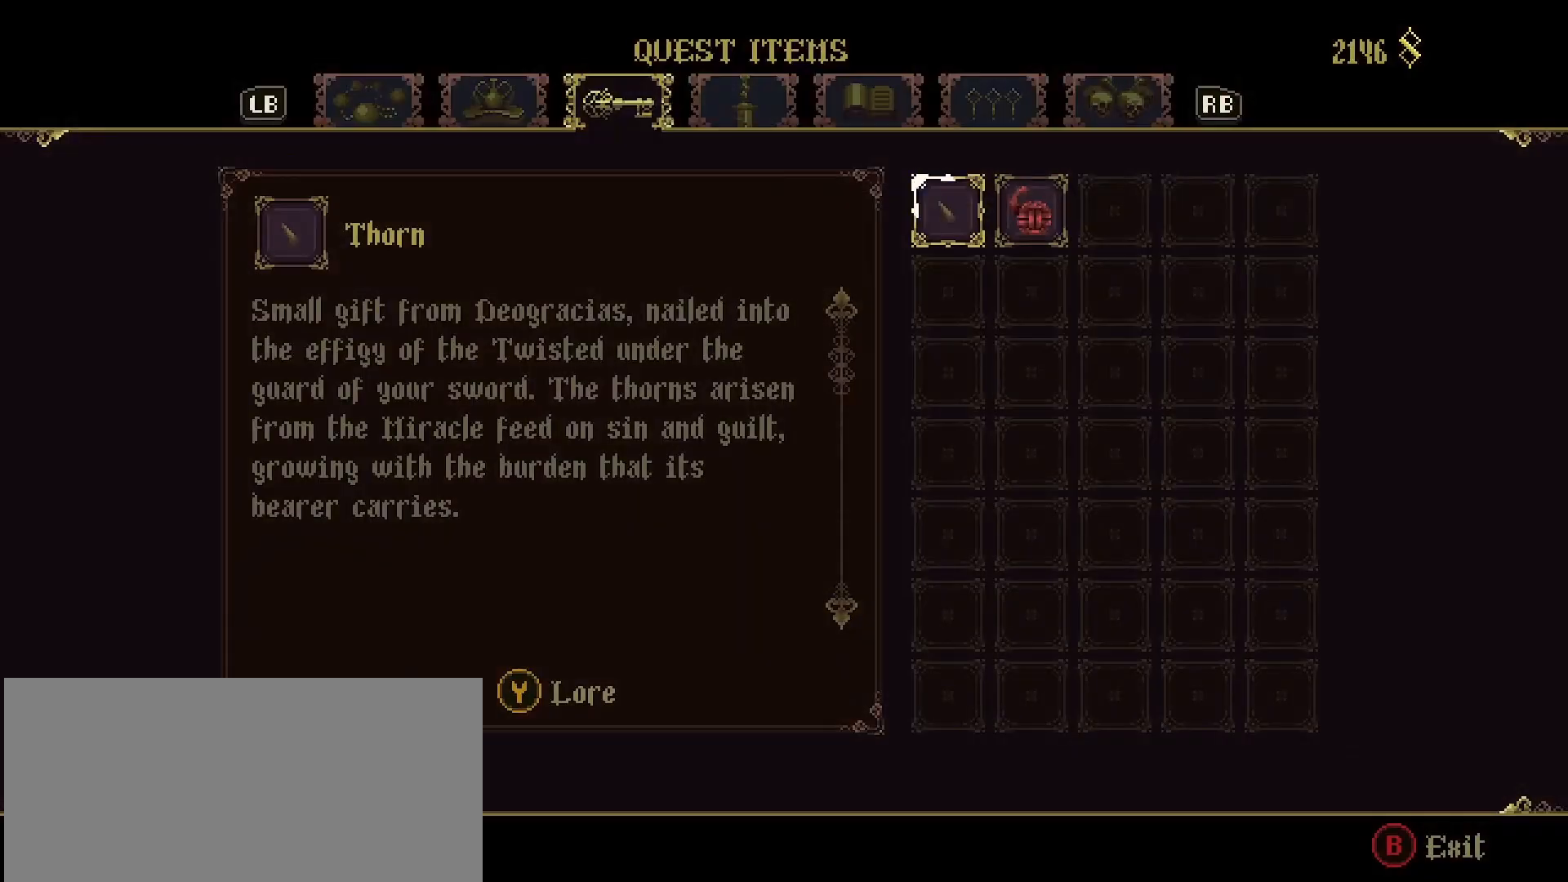
{"buttons": [], "left_stick": "center", "right_stick": "center", "events": []}
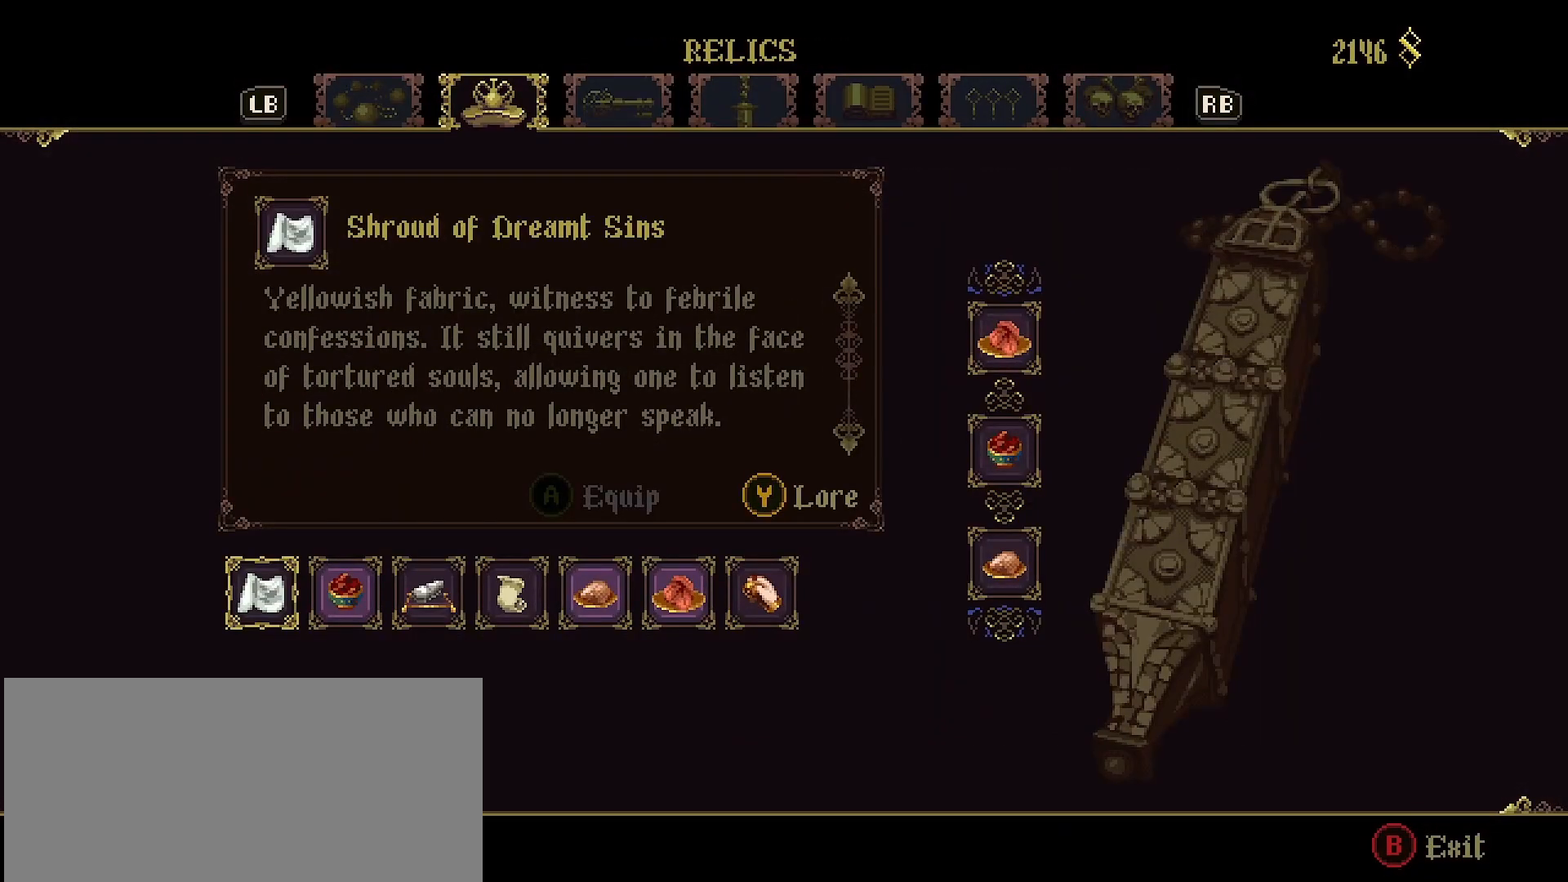
{"buttons": [], "left_stick": "center", "right_stick": "center", "events": []}
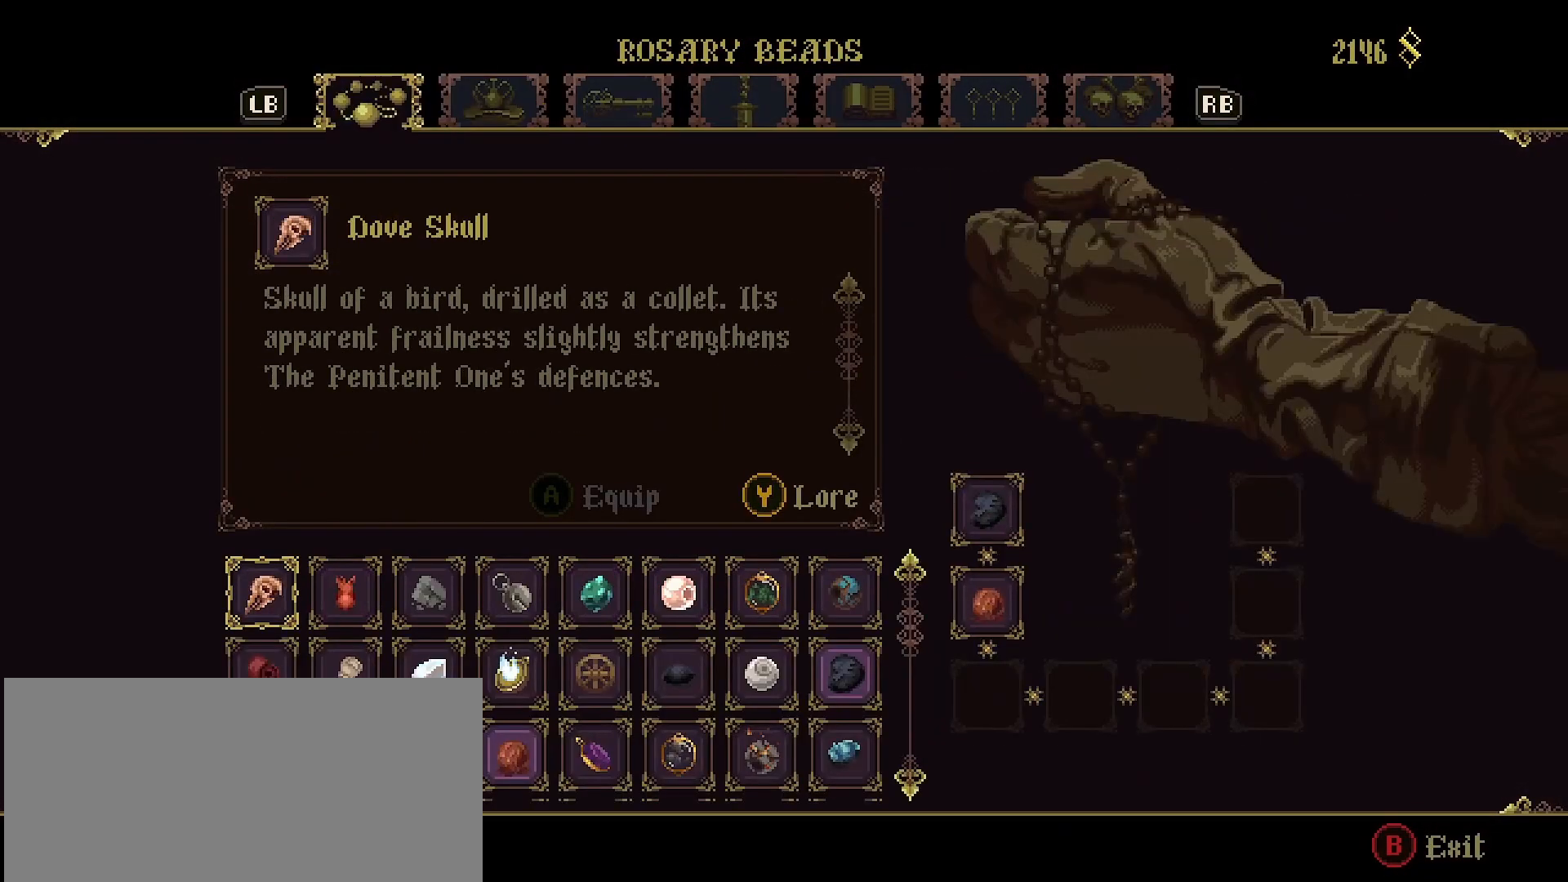
{"buttons": [], "left_stick": "center", "right_stick": "center", "events": []}
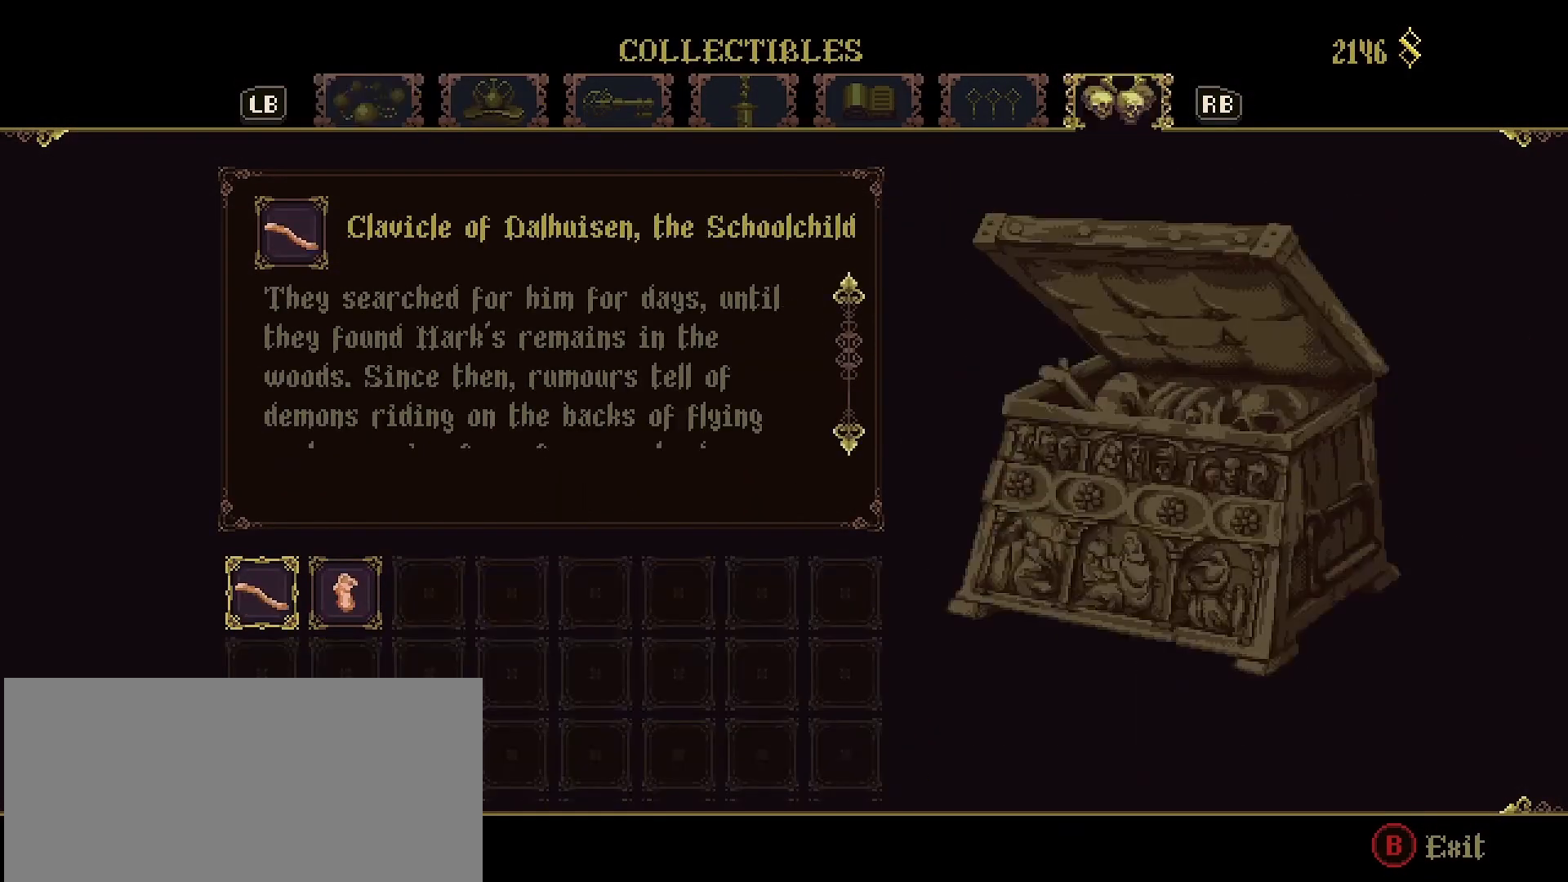
{"buttons": [], "left_stick": "center", "right_stick": "center", "events": []}
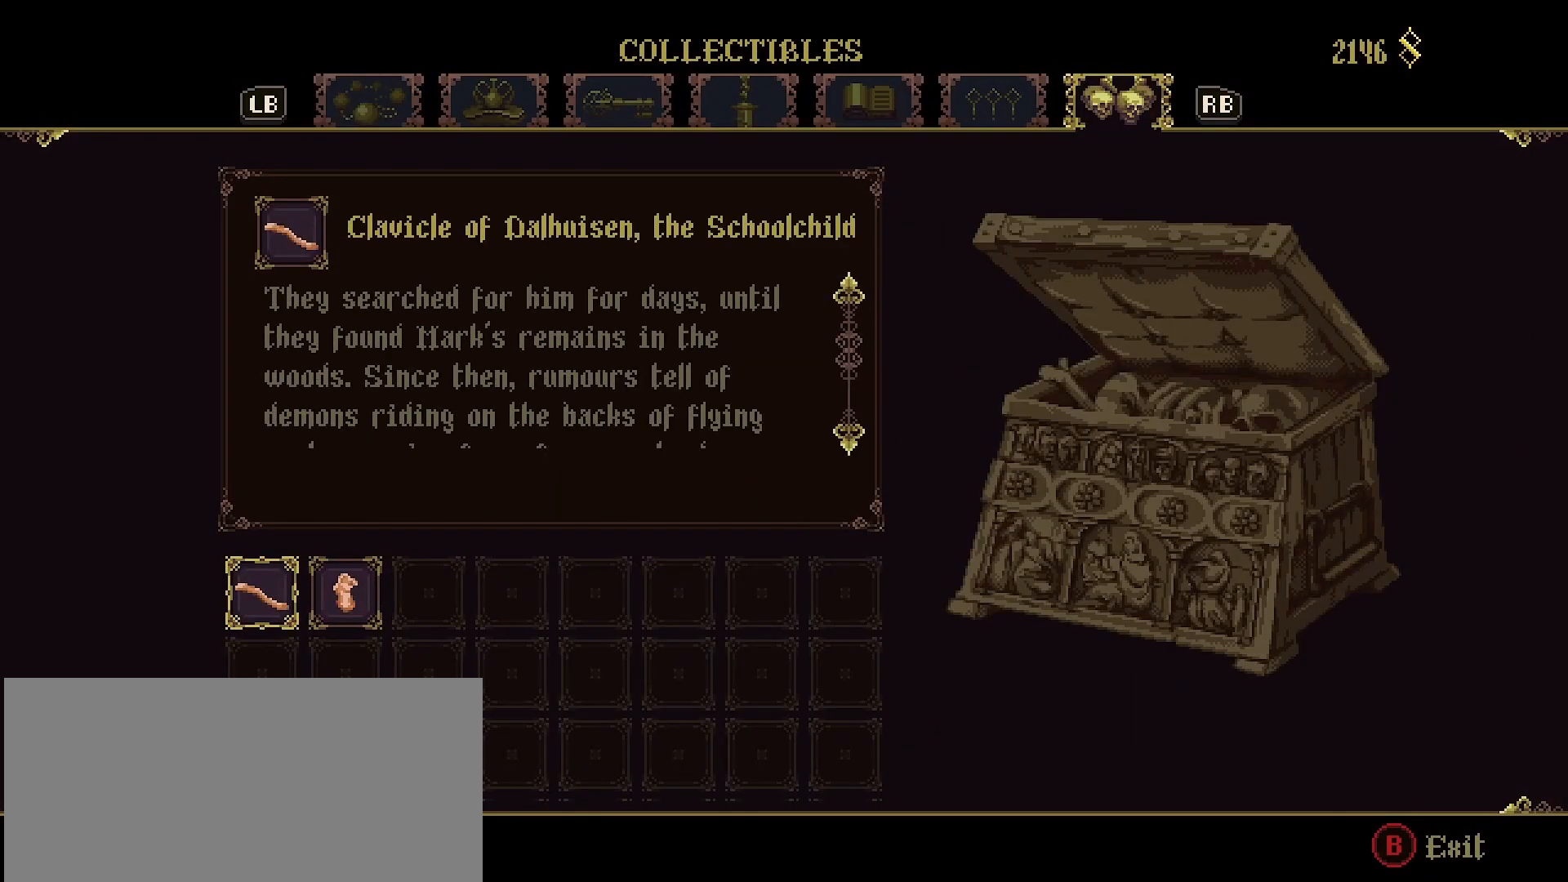
{"buttons": [], "left_stick": "center", "right_stick": "center", "events": []}
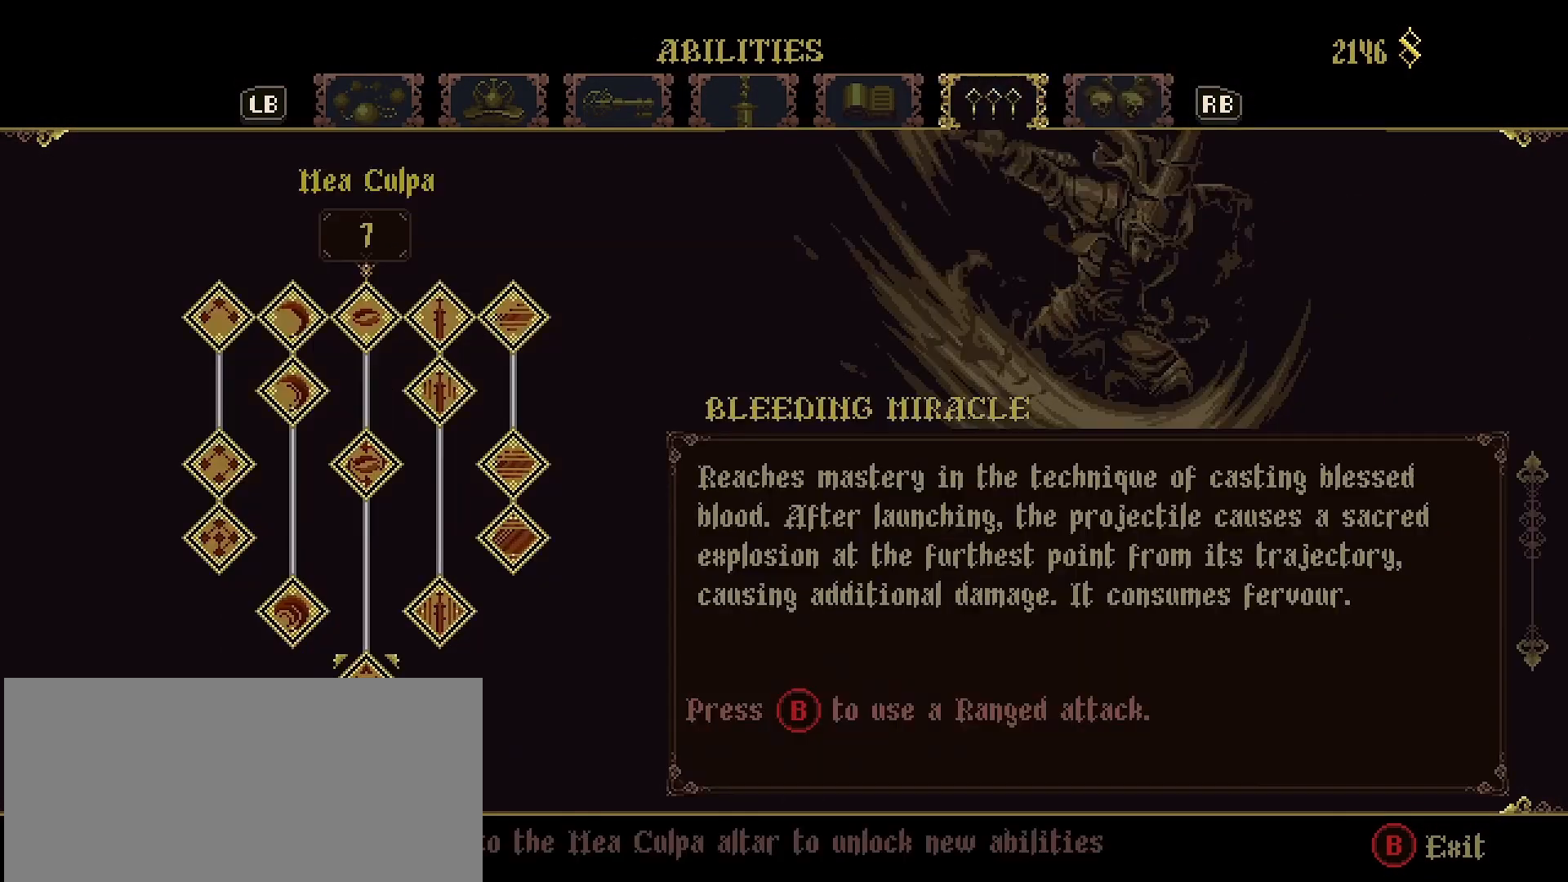
{"buttons": [], "left_stick": "center", "right_stick": "center", "events": []}
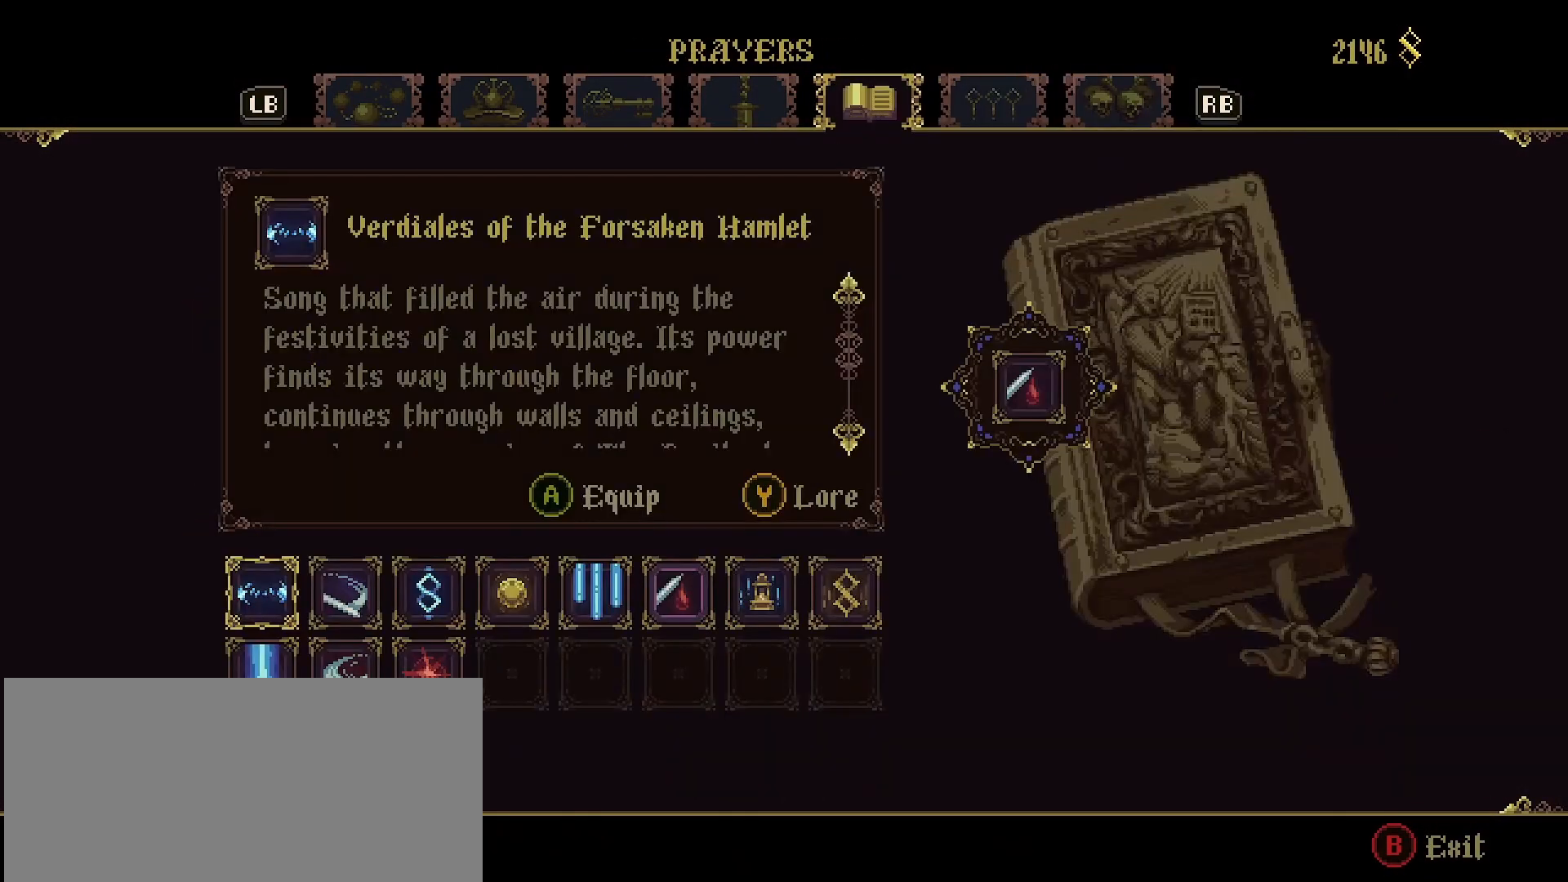
{"buttons": [], "left_stick": "center", "right_stick": "center", "events": []}
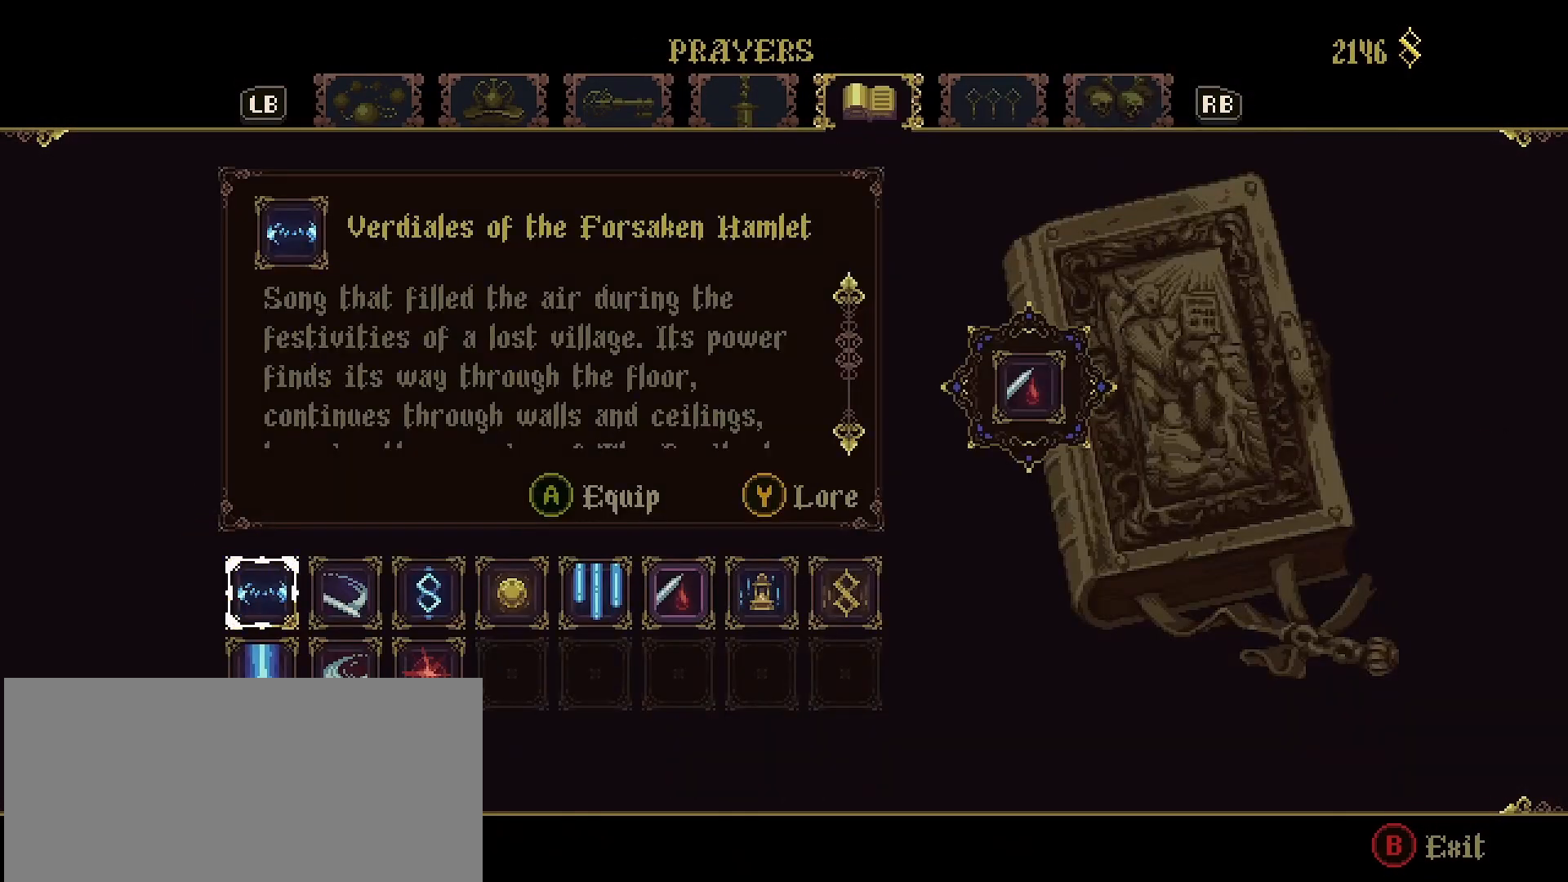
{"buttons": [], "left_stick": "center", "right_stick": "center", "events": []}
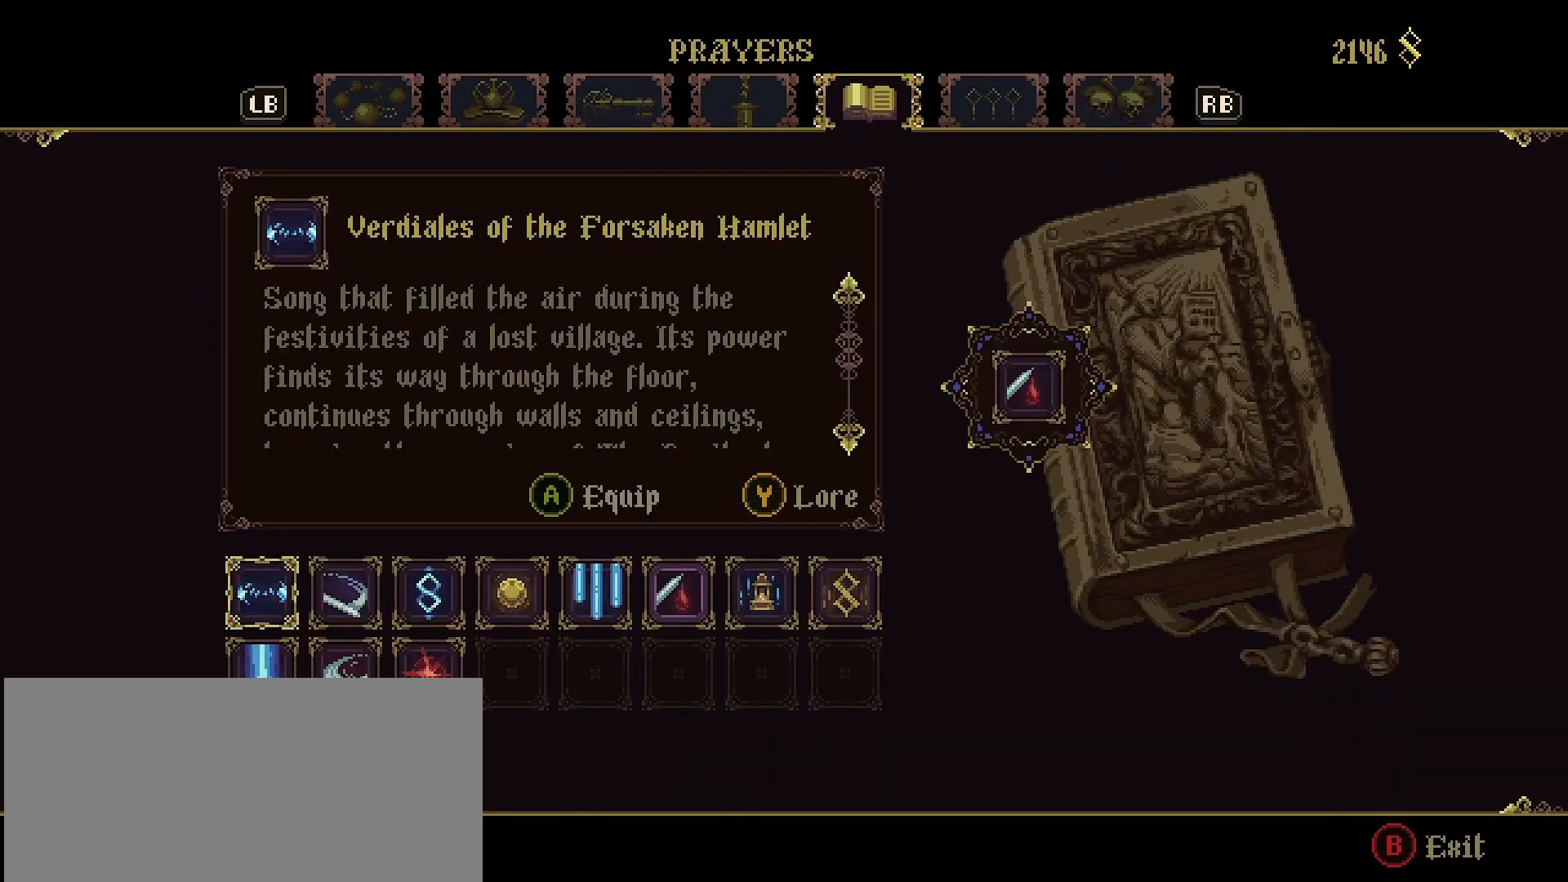
{"buttons": ["DPAD_RIGHT"], "left_stick": "center", "right_stick": "center", "events": [[167, "DPAD_RIGHT", "down"], [267, "DPAD_RIGHT", "up"], [333, "DPAD_RIGHT", "down"], [400, "DPAD_RIGHT", "up"], [500, "DPAD_RIGHT", "down"]]}